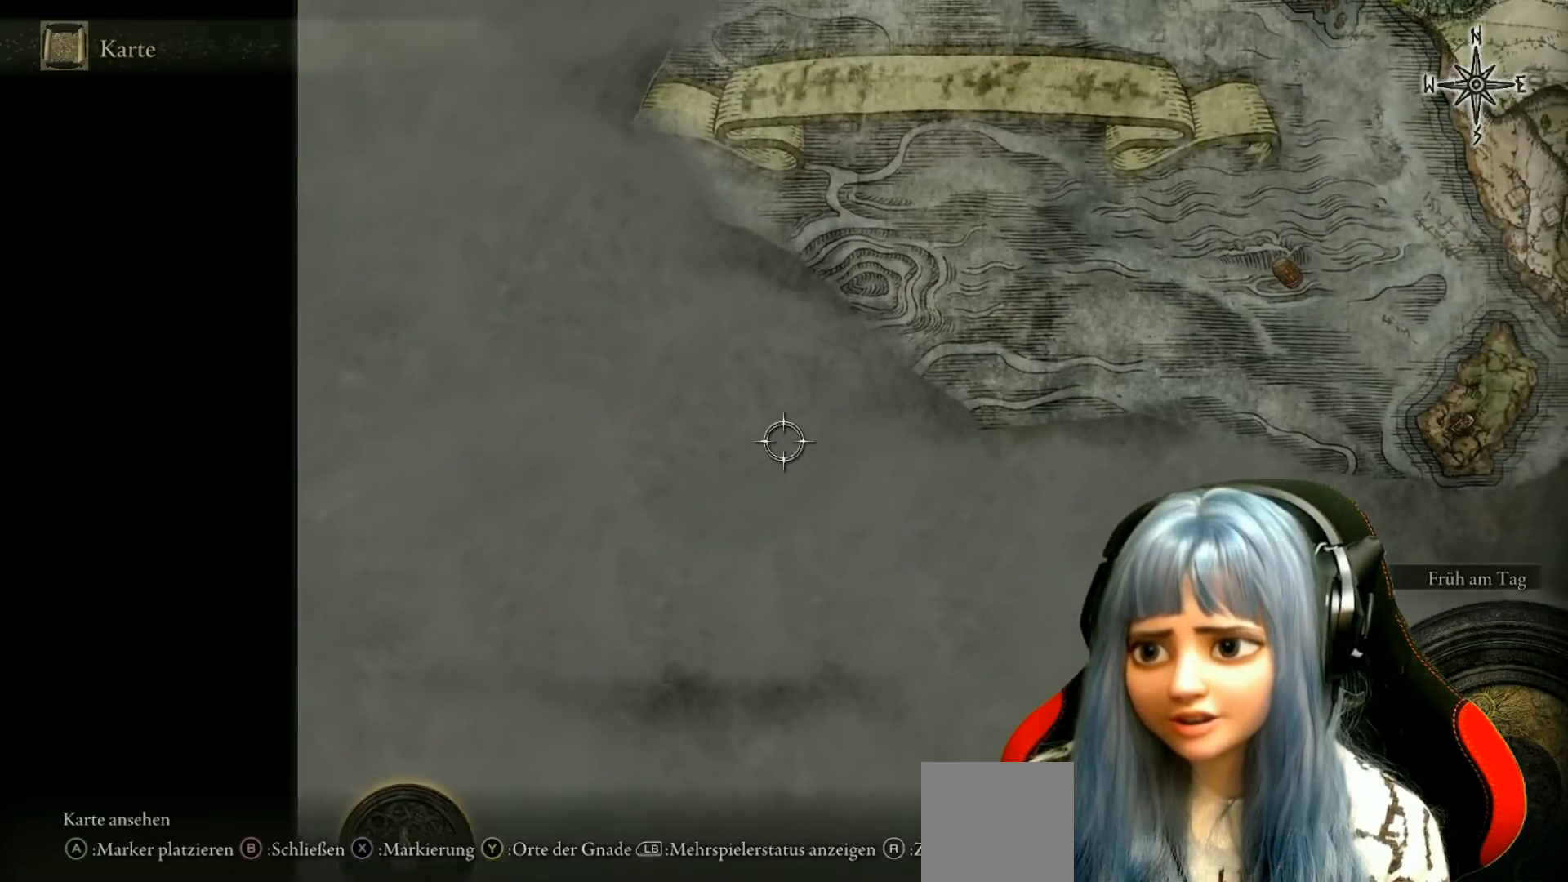
Gameplay with a controller (Xbox layout); each line is a JSON object with the inputs held at the frame after it. "events" lists button and stick changes between this image and that frame as [ms after this image, input, new state], when the widget could be followed in between.
{"buttons": [], "left_stick": "up-right", "right_stick": "center", "events": [[150, "left_stick", "center"], [483, "left_stick", "up-right"]]}
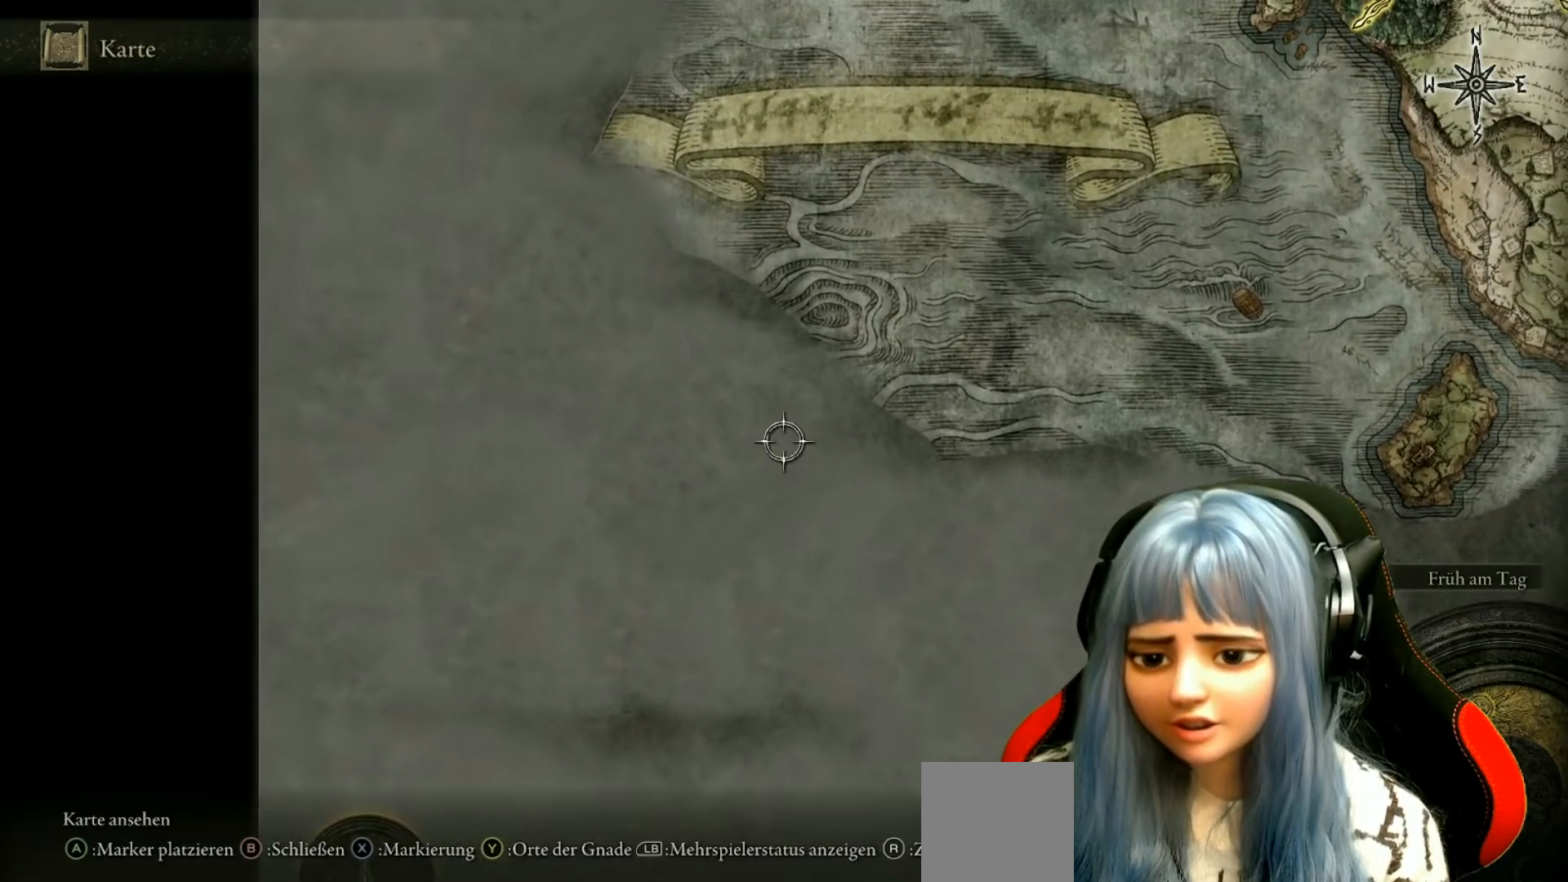
{"buttons": [], "left_stick": "up-right", "right_stick": "center", "events": []}
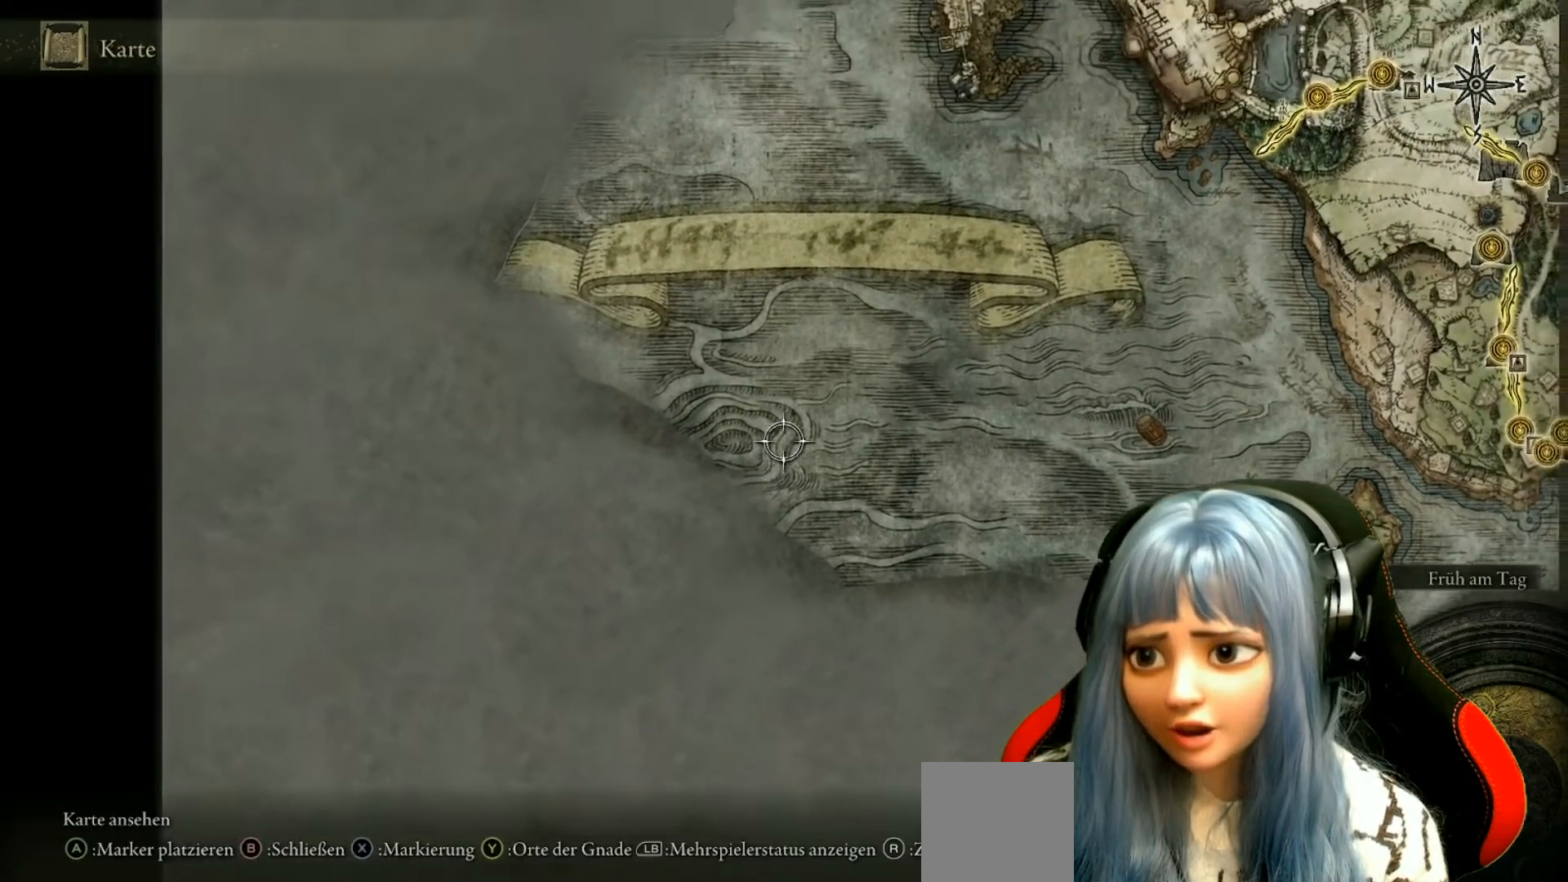
{"buttons": [], "left_stick": "up-right", "right_stick": "center", "events": []}
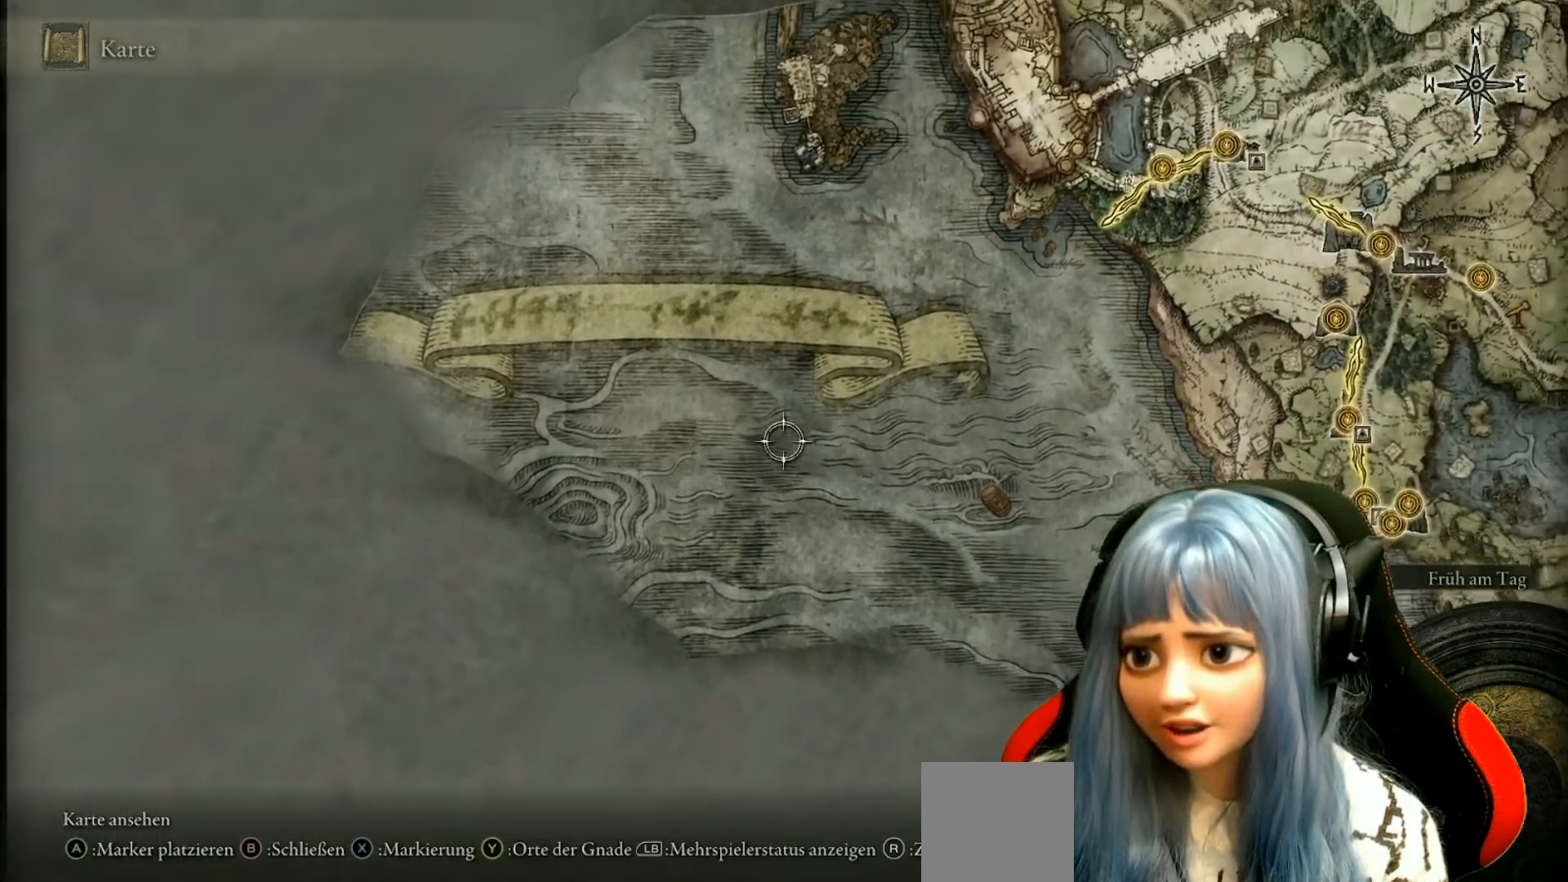
{"buttons": [], "left_stick": "center", "right_stick": "center", "events": [[133, "left_stick", "center"]]}
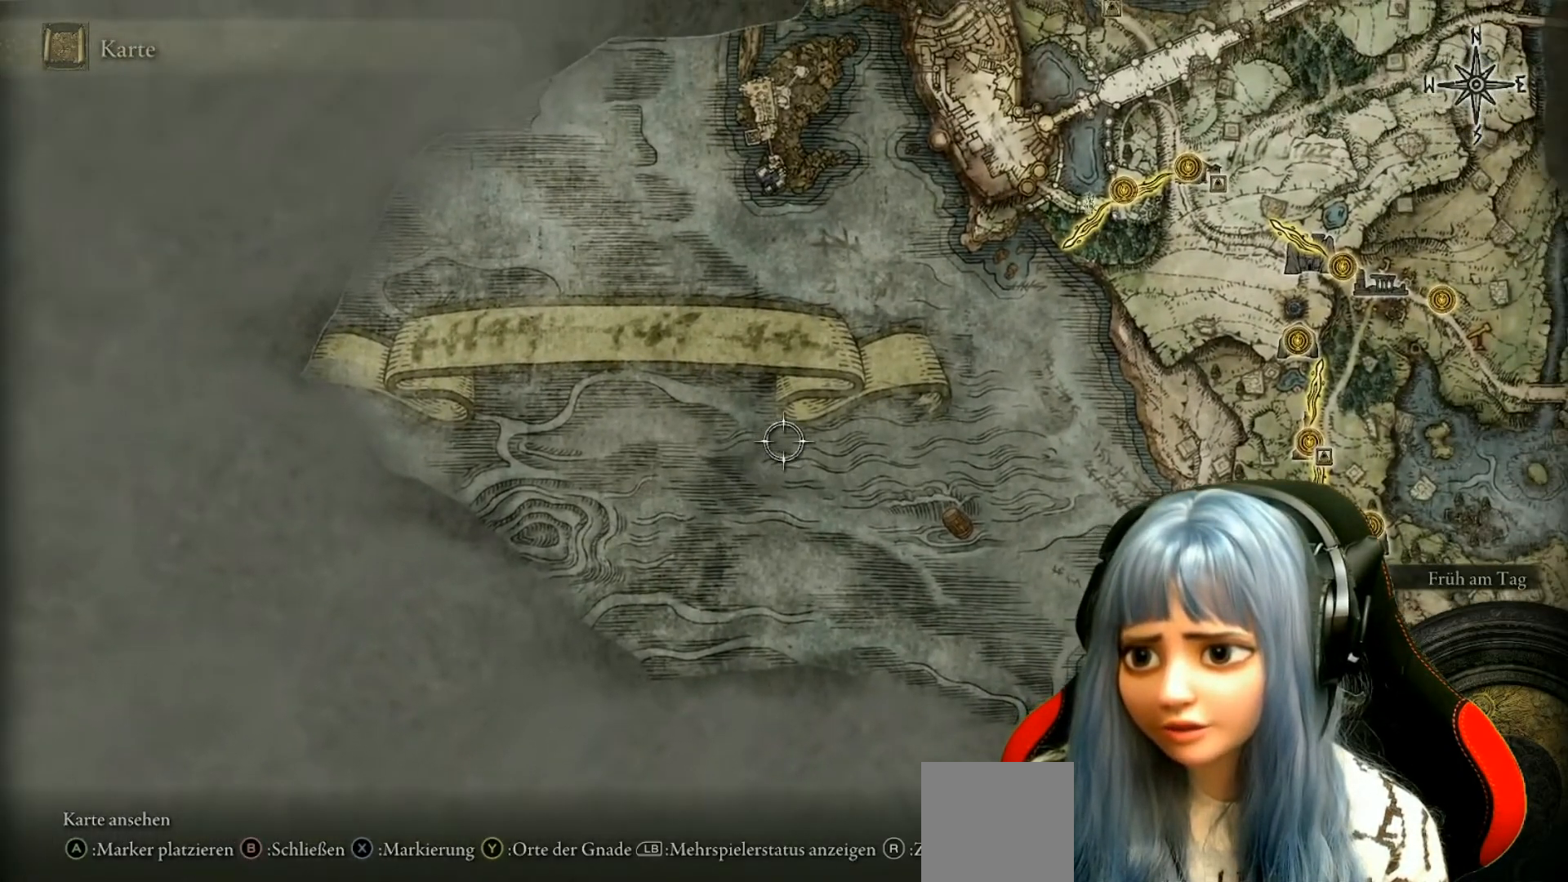
{"buttons": [], "left_stick": "up-right", "right_stick": "center", "events": [[133, "left_stick", "up-right"]]}
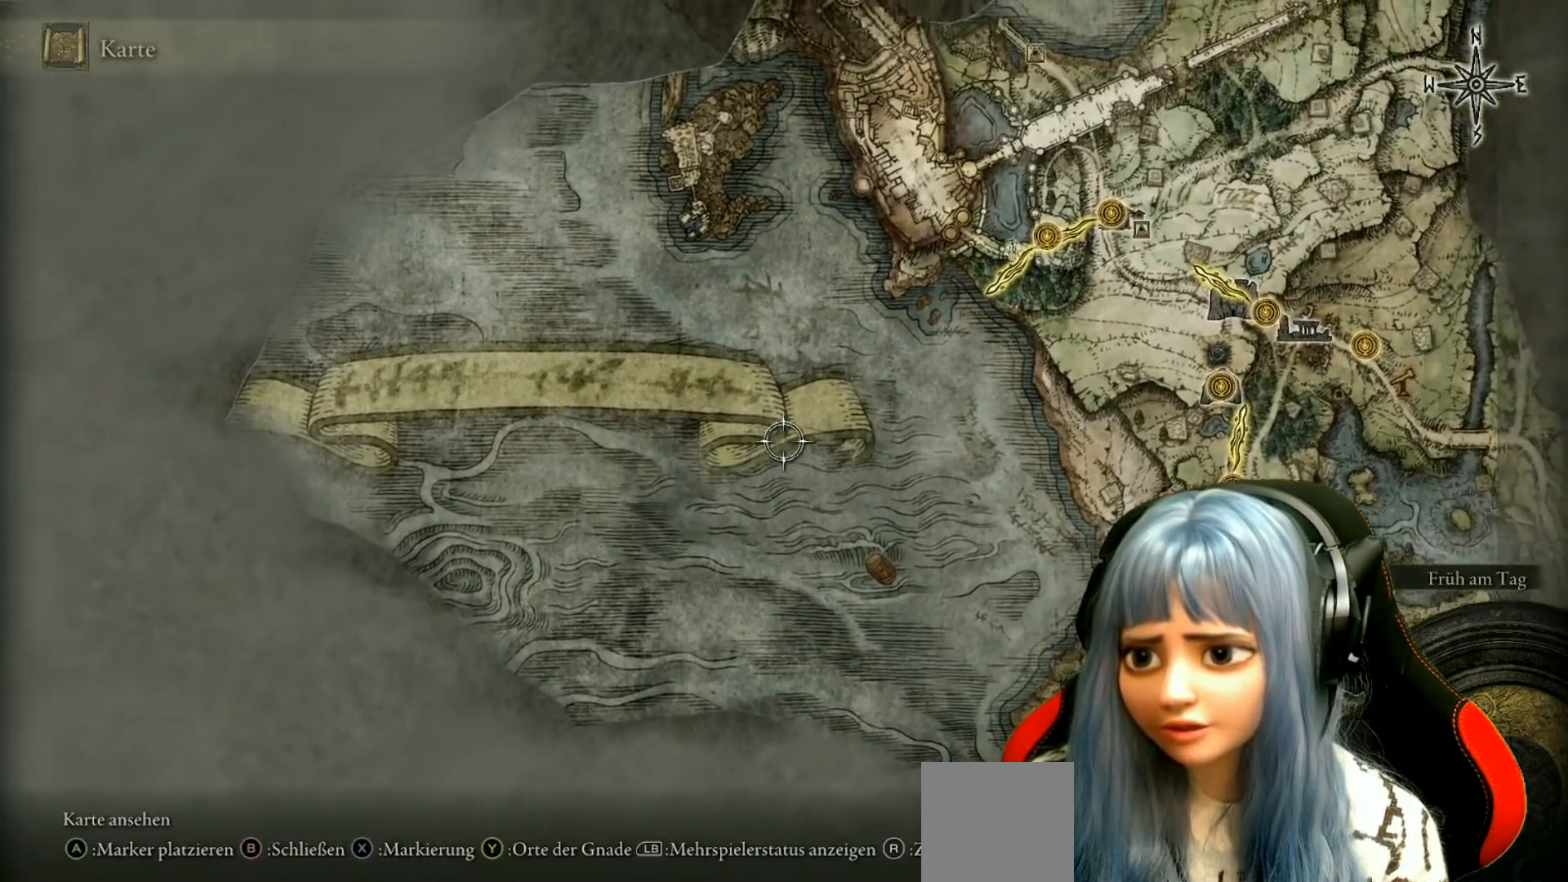
{"buttons": [], "left_stick": "up-right", "right_stick": "center", "events": []}
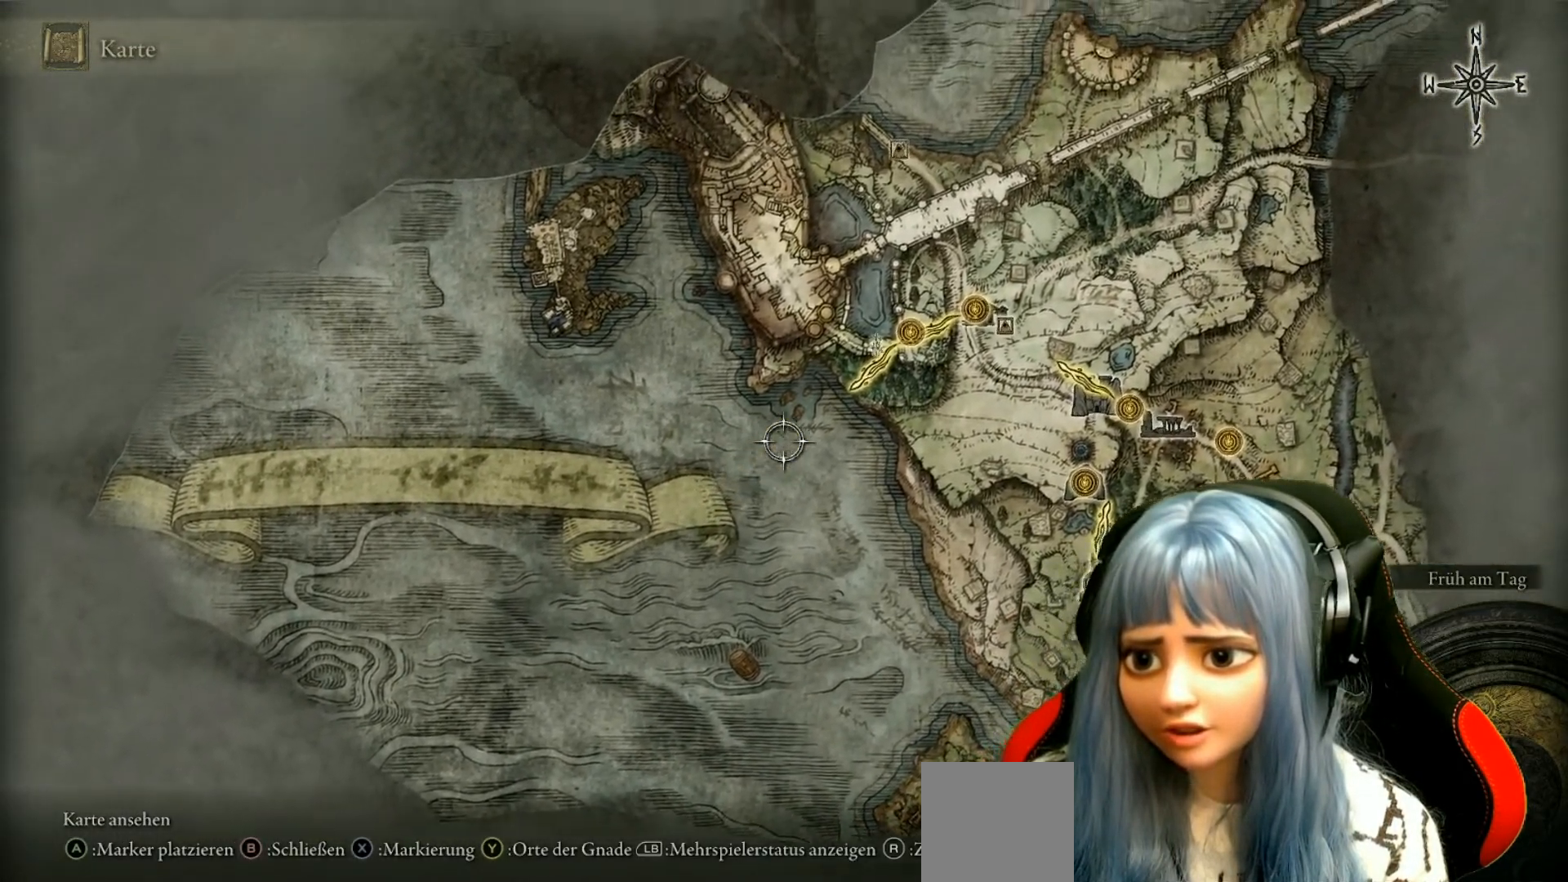
{"buttons": [], "left_stick": "center", "right_stick": "center", "events": [[450, "left_stick", "center"]]}
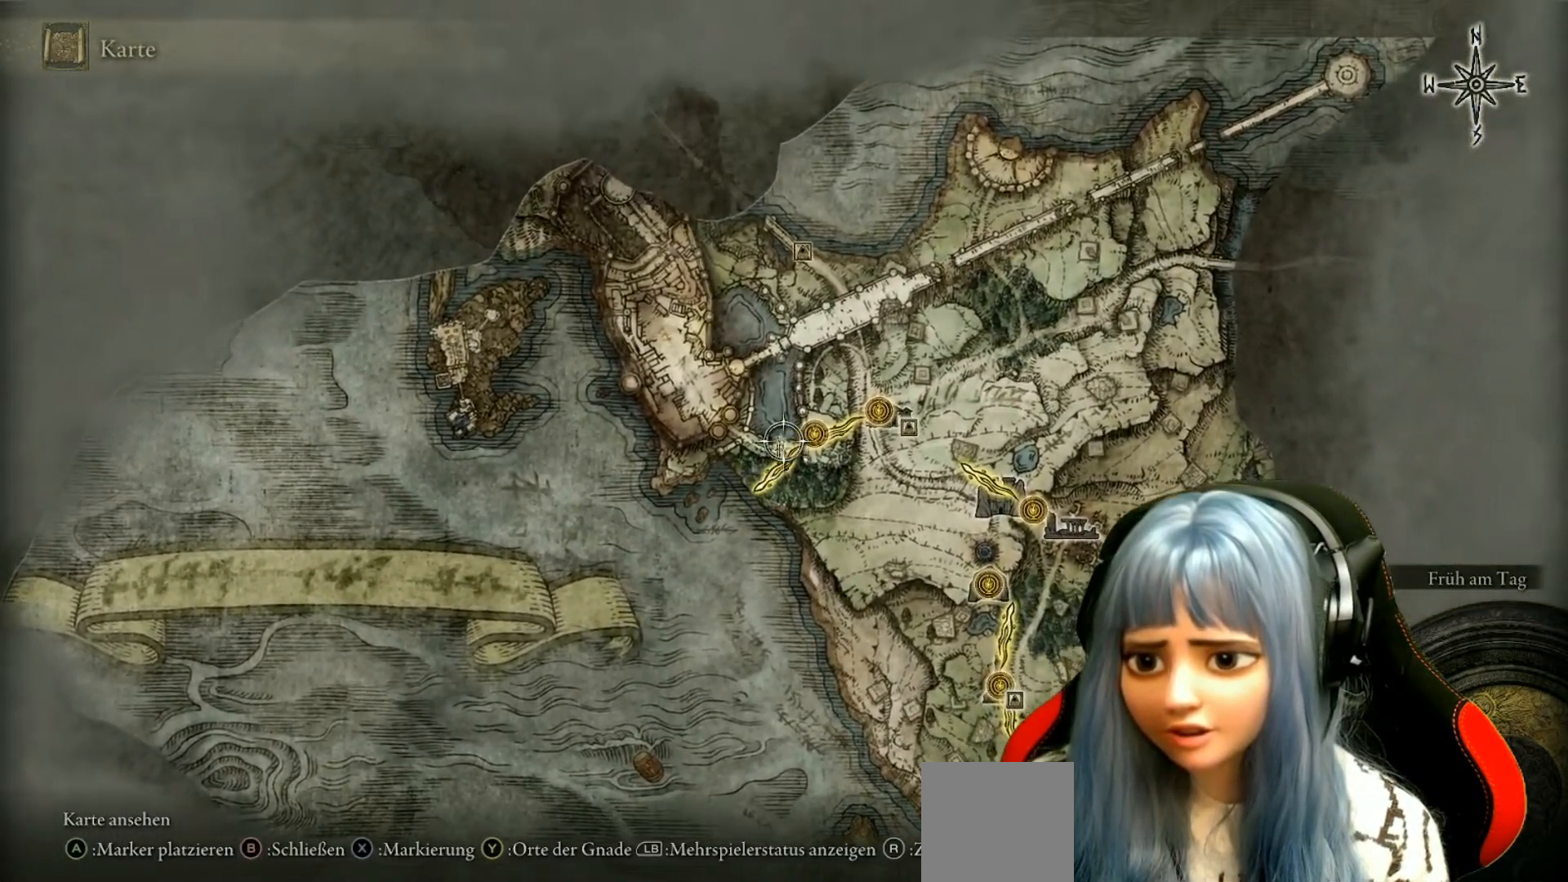
{"buttons": [], "left_stick": "down-left", "right_stick": "center", "events": [[483, "left_stick", "down-left"]]}
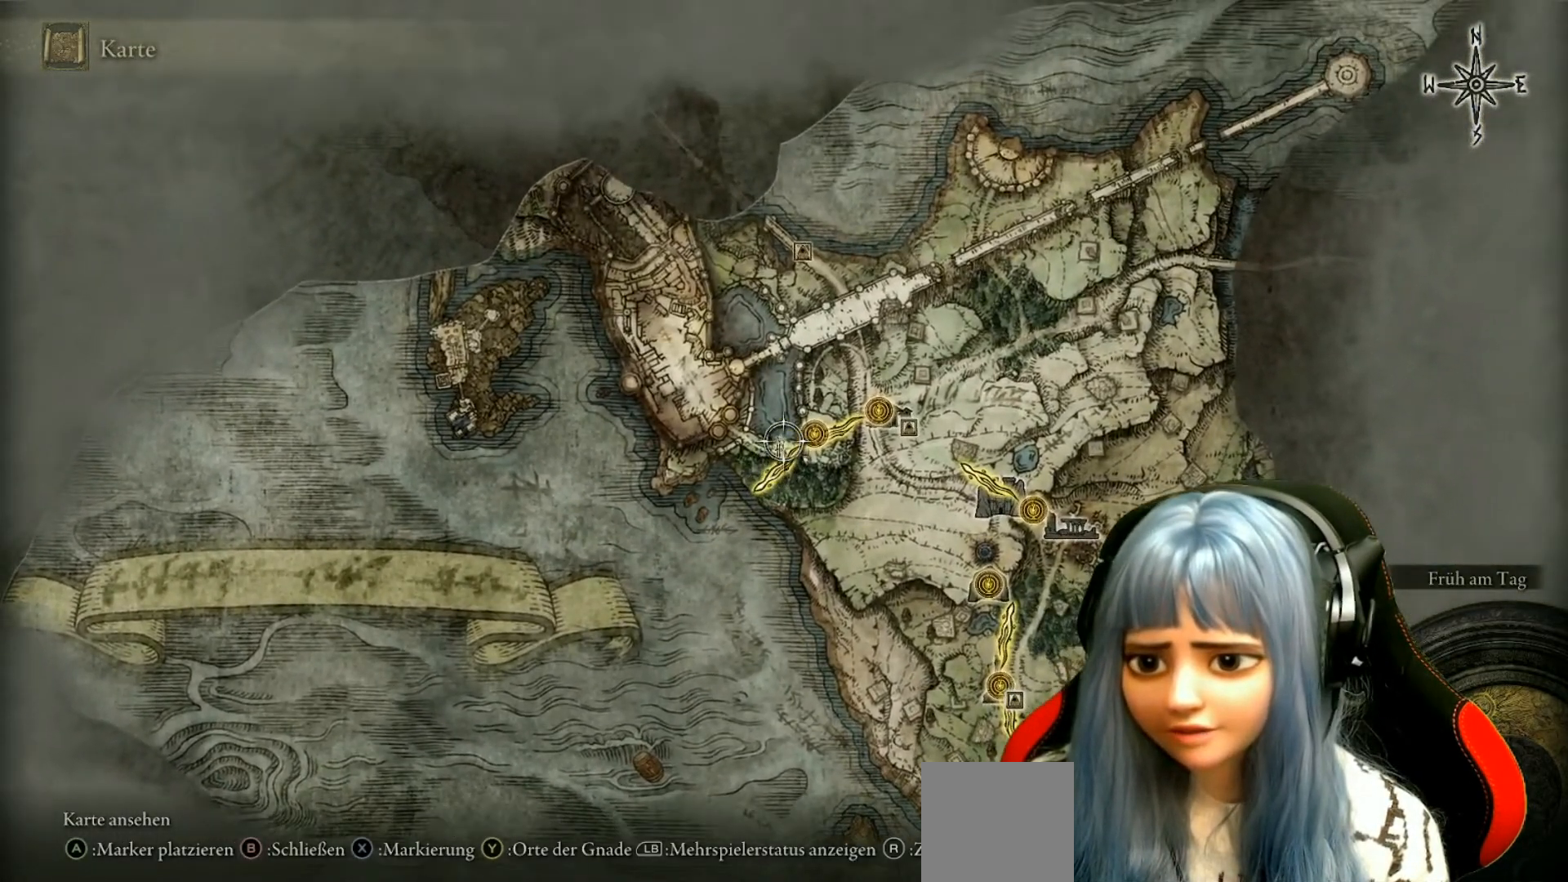
{"buttons": [], "left_stick": "center", "right_stick": "center", "events": [[233, "left_stick", "center"]]}
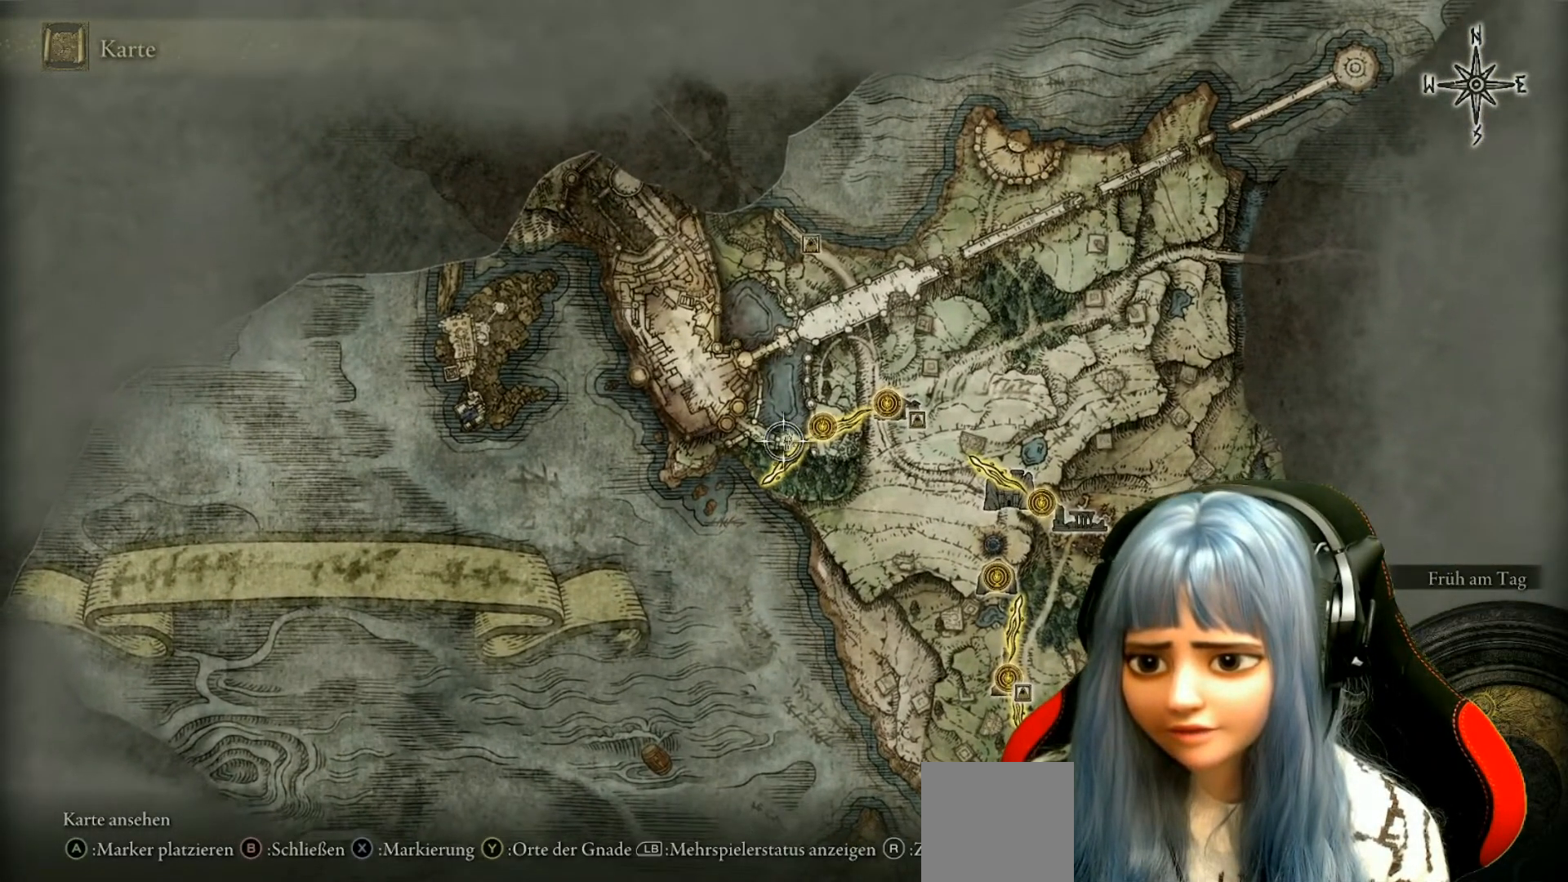
{"buttons": [], "left_stick": "right", "right_stick": "center", "events": [[267, "left_stick", "right"]]}
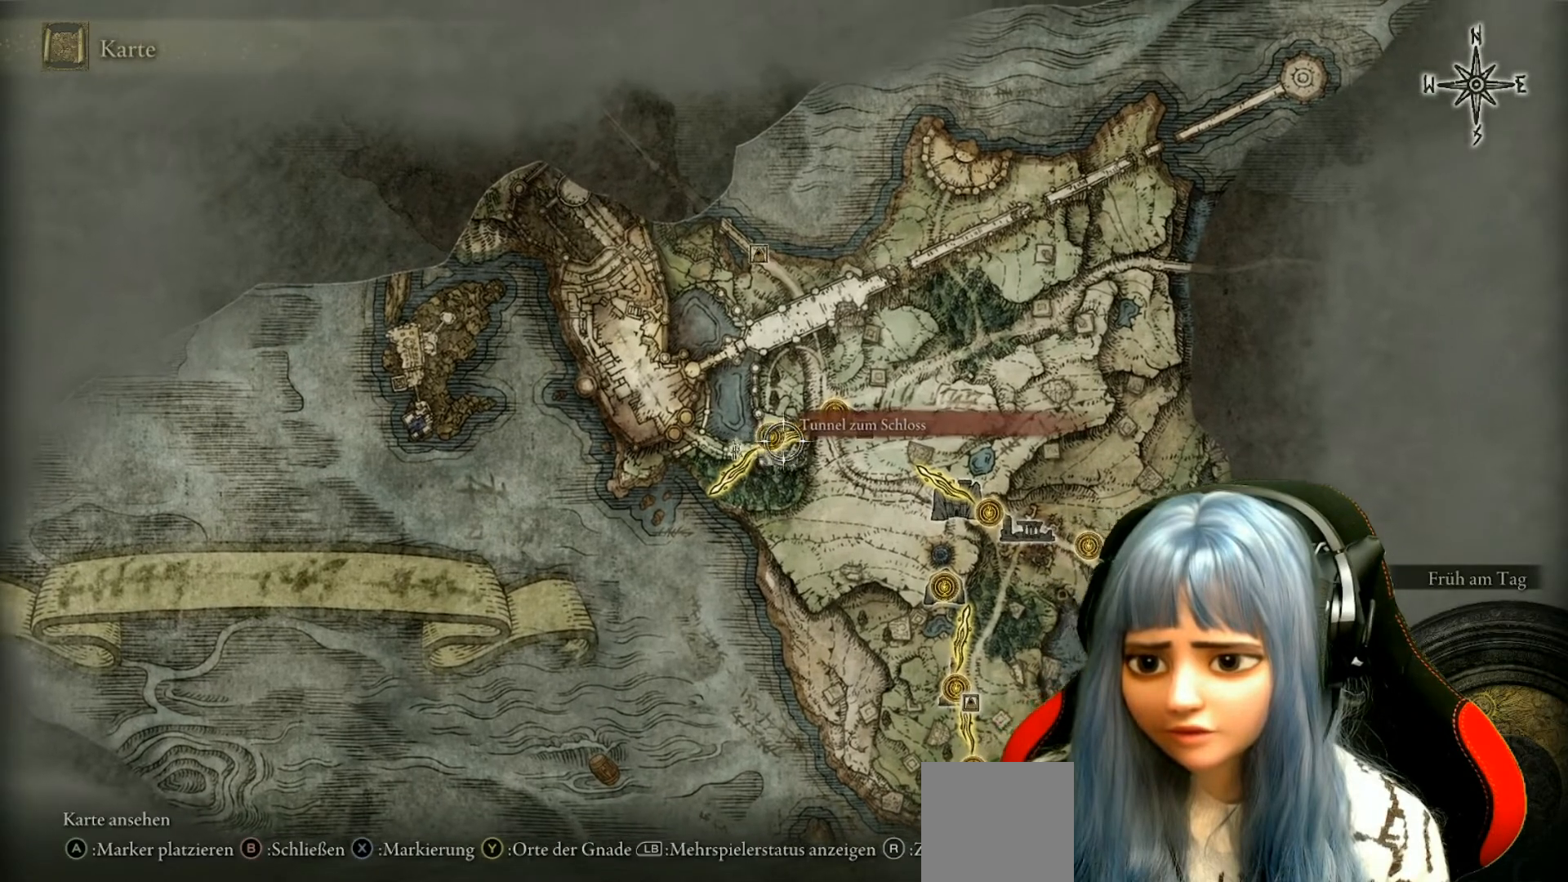
{"buttons": [], "left_stick": "center", "right_stick": "center", "events": [[33, "left_stick", "center"]]}
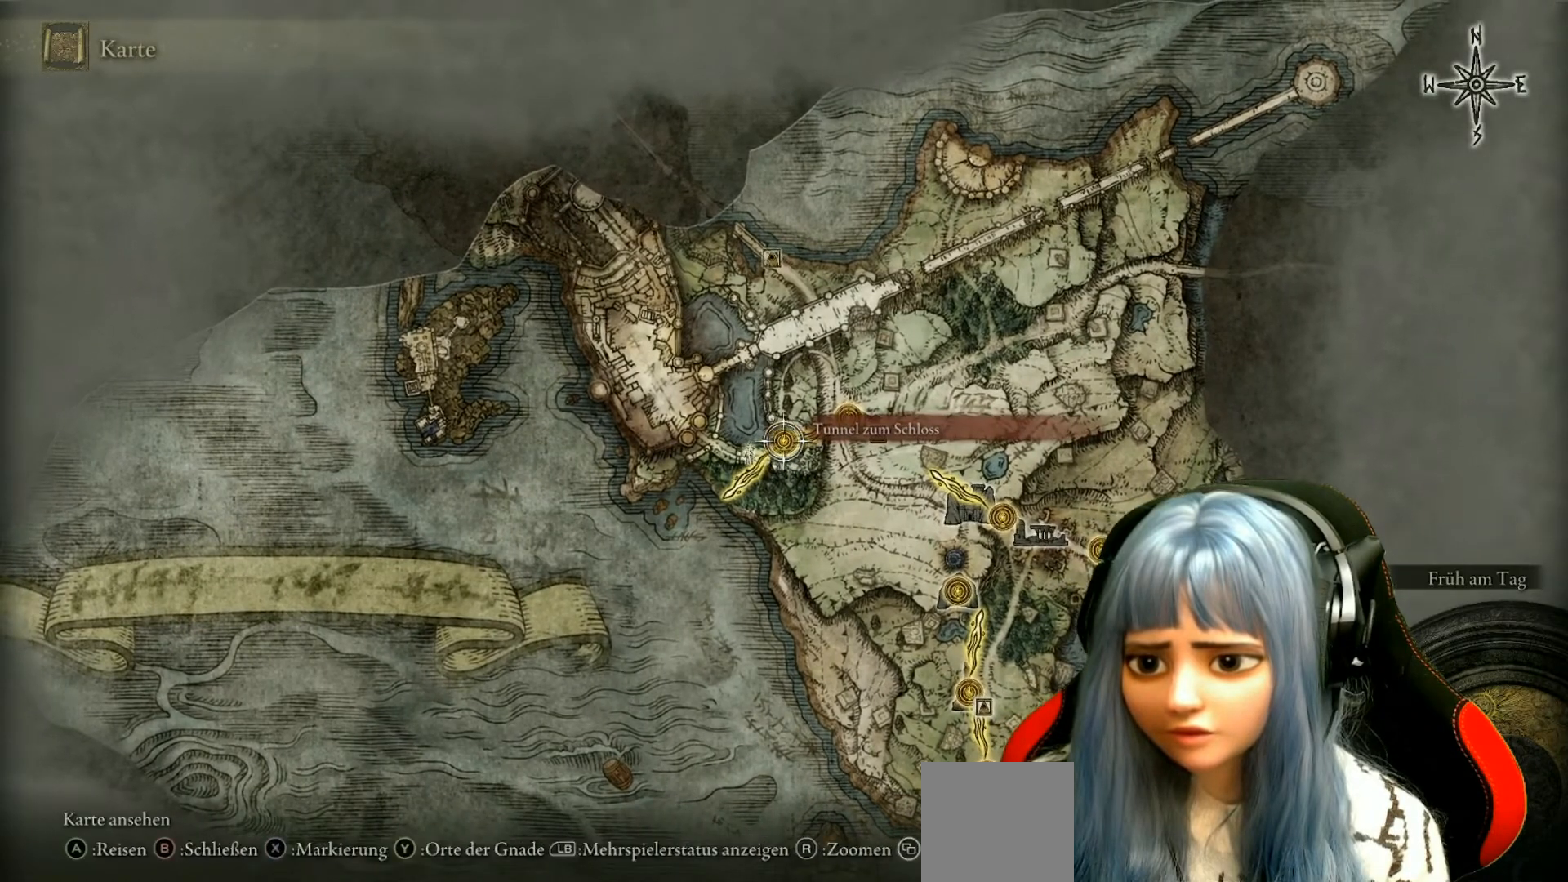
{"buttons": [], "left_stick": "center", "right_stick": "center", "events": []}
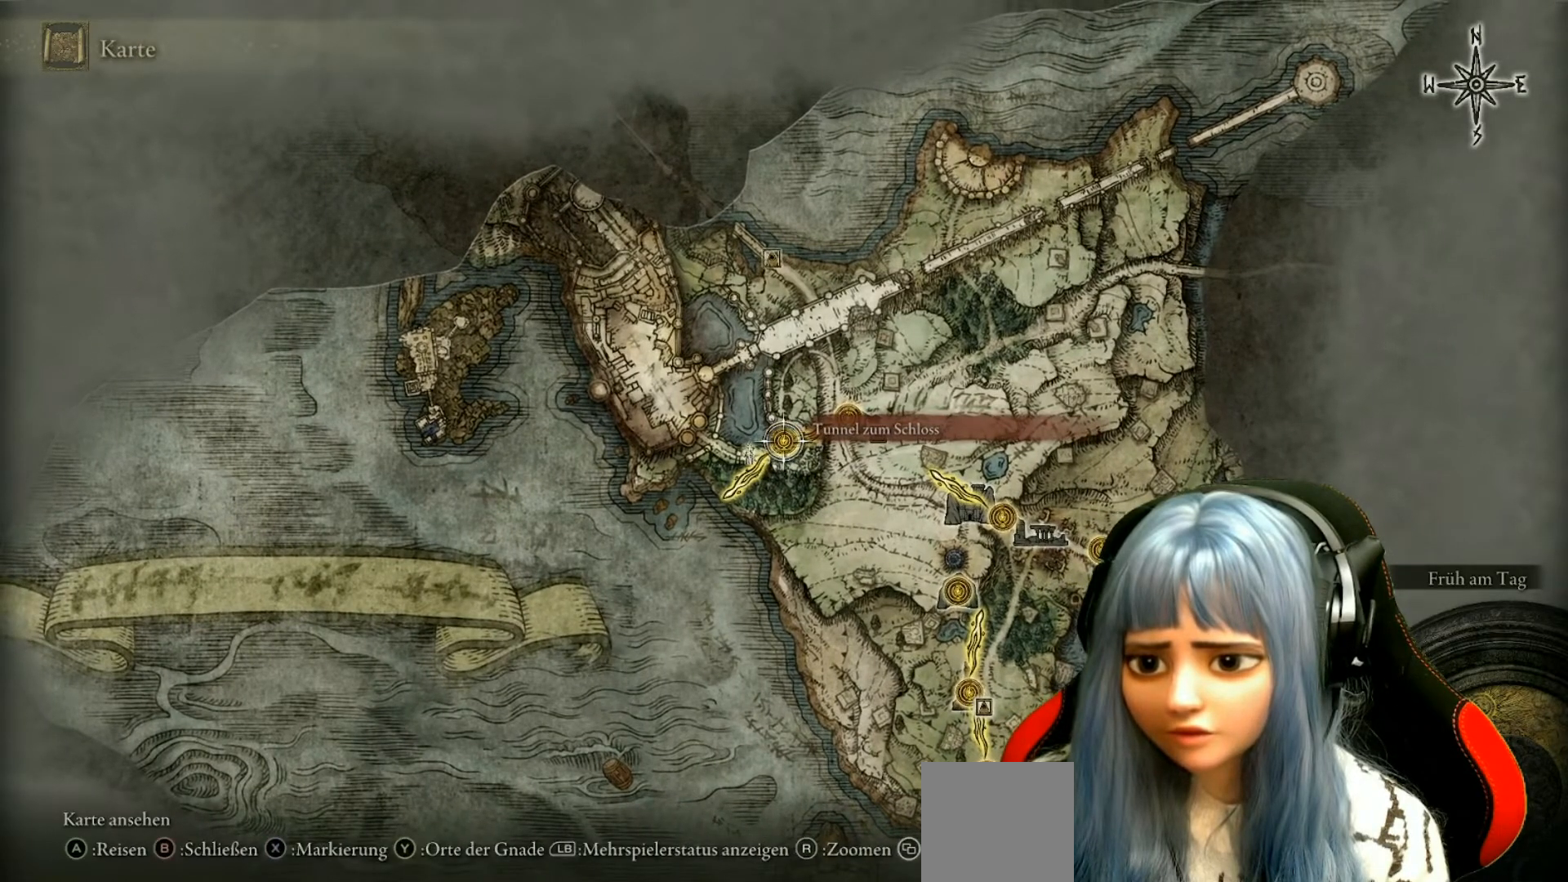
{"buttons": [], "left_stick": "down-left", "right_stick": "center", "events": [[317, "left_stick", "down-left"]]}
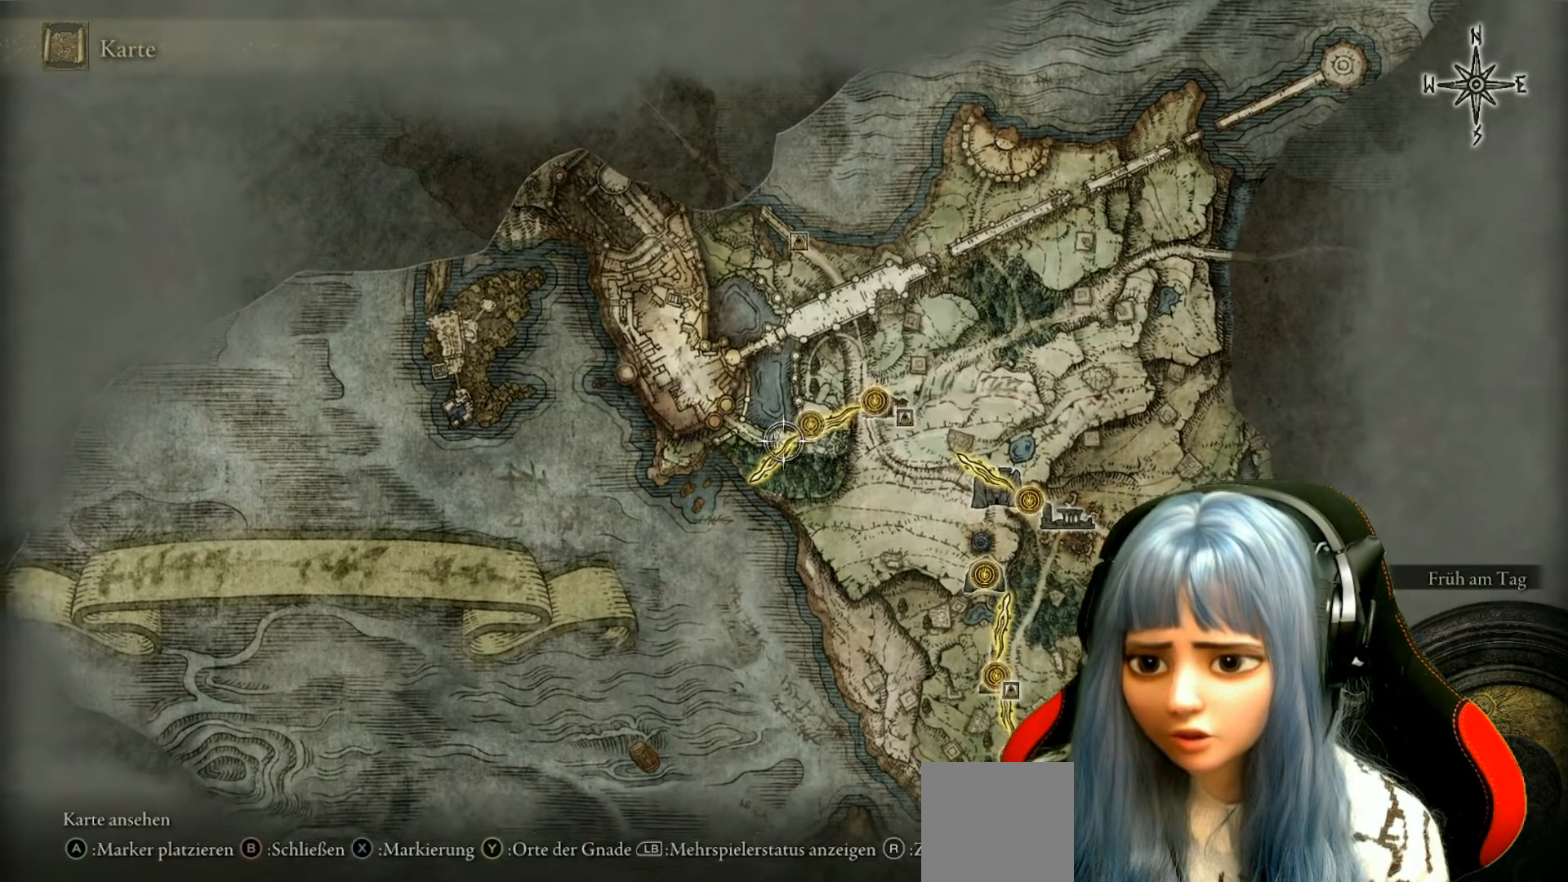
{"buttons": [], "left_stick": "up", "right_stick": "center", "events": [[200, "left_stick", "center"], [350, "left_stick", "up"]]}
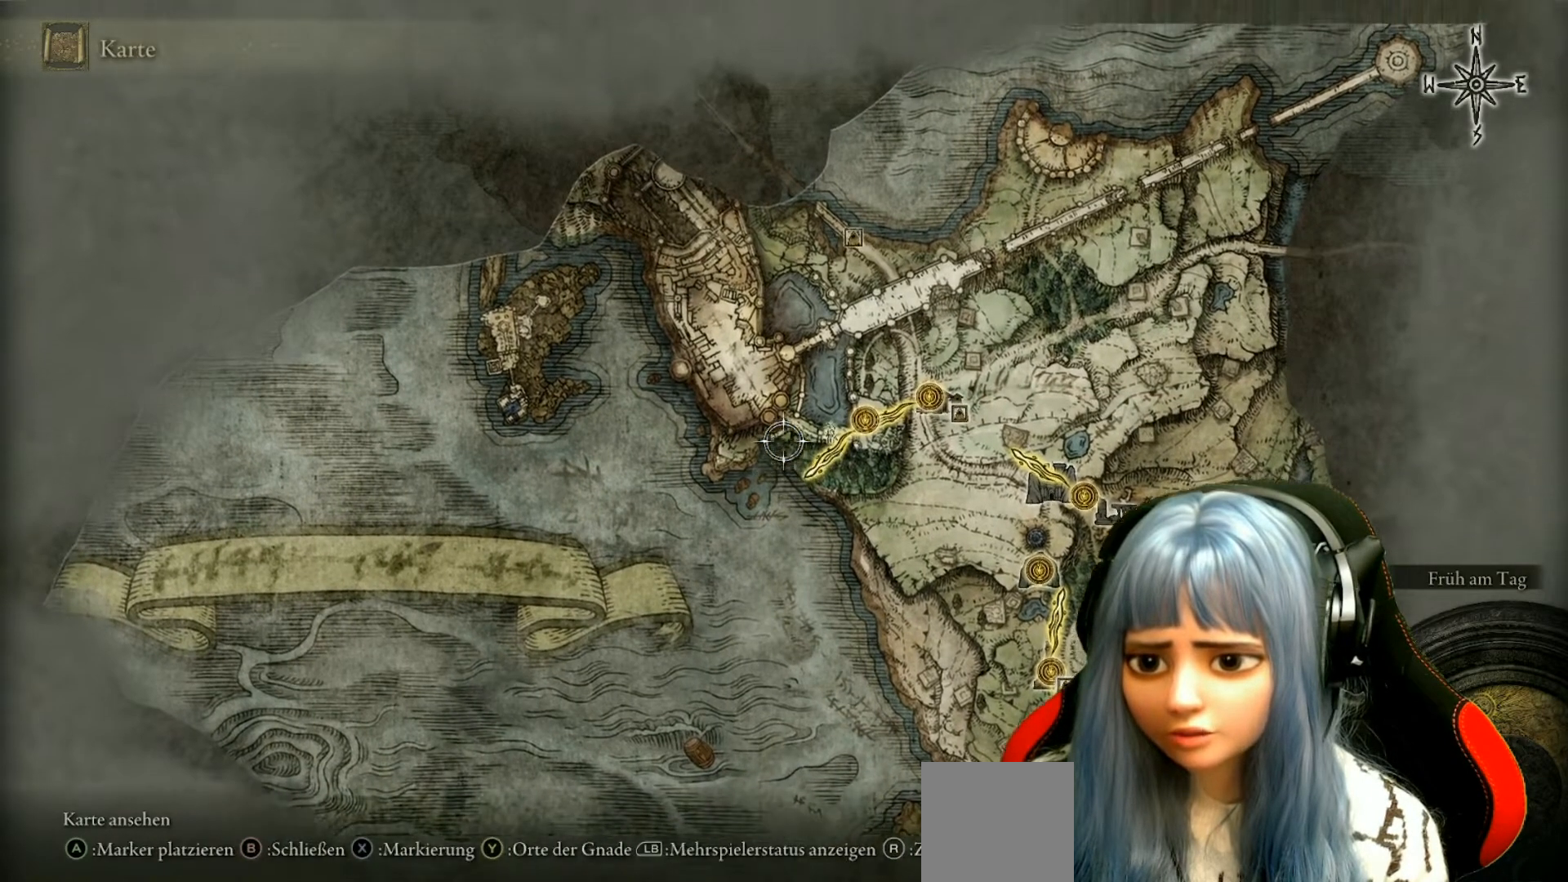
{"buttons": [], "left_stick": "center", "right_stick": "center", "events": [[133, "left_stick", "center"]]}
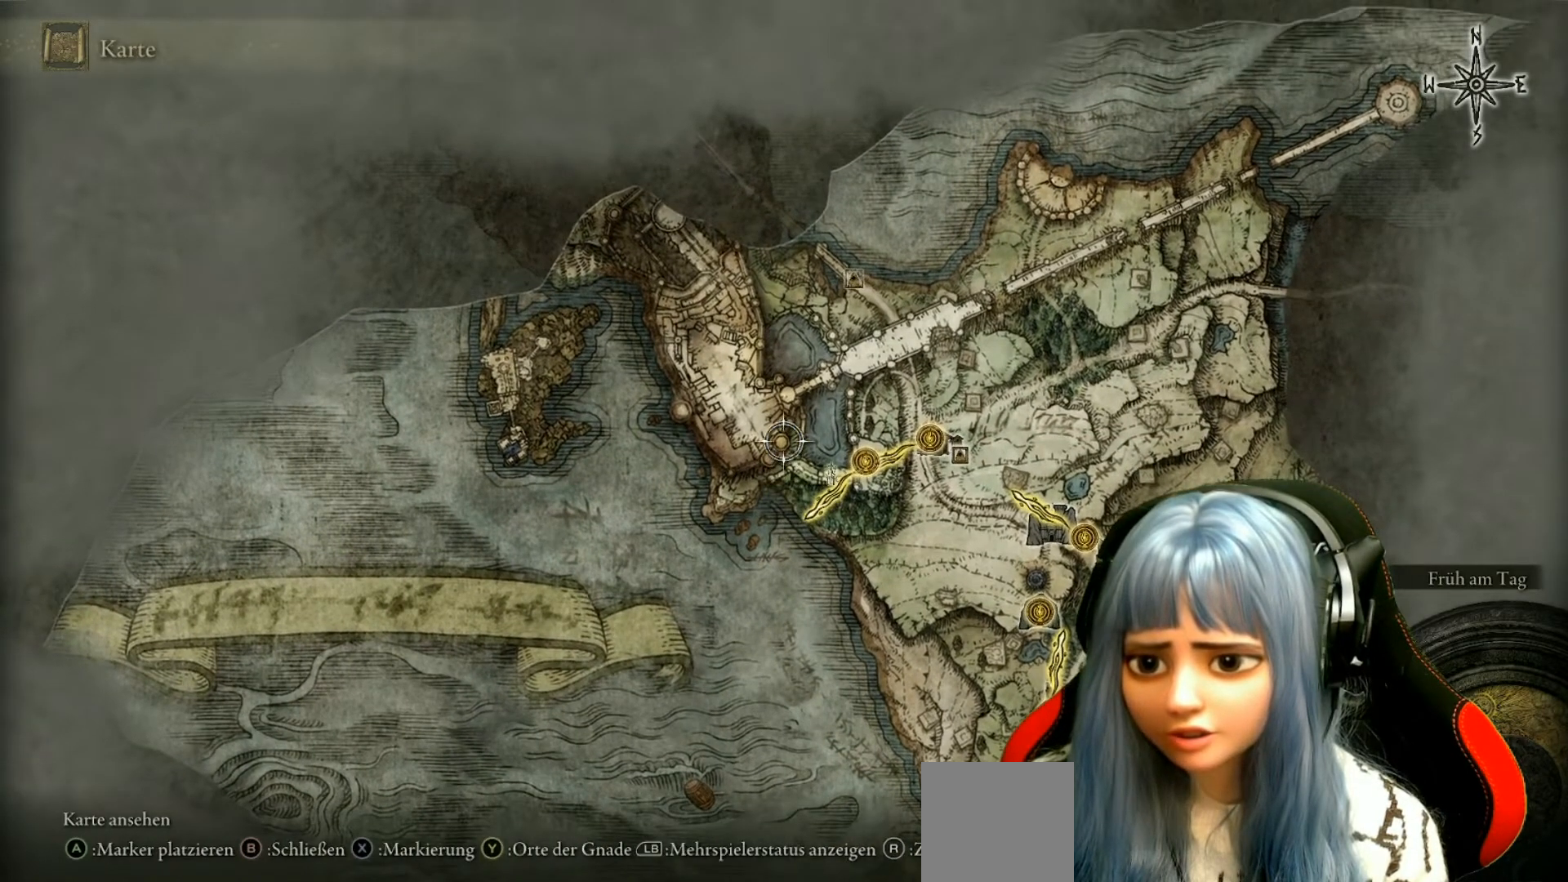
{"buttons": [], "left_stick": "center", "right_stick": "center", "events": [[50, "left_stick", "right"], [283, "left_stick", "center"]]}
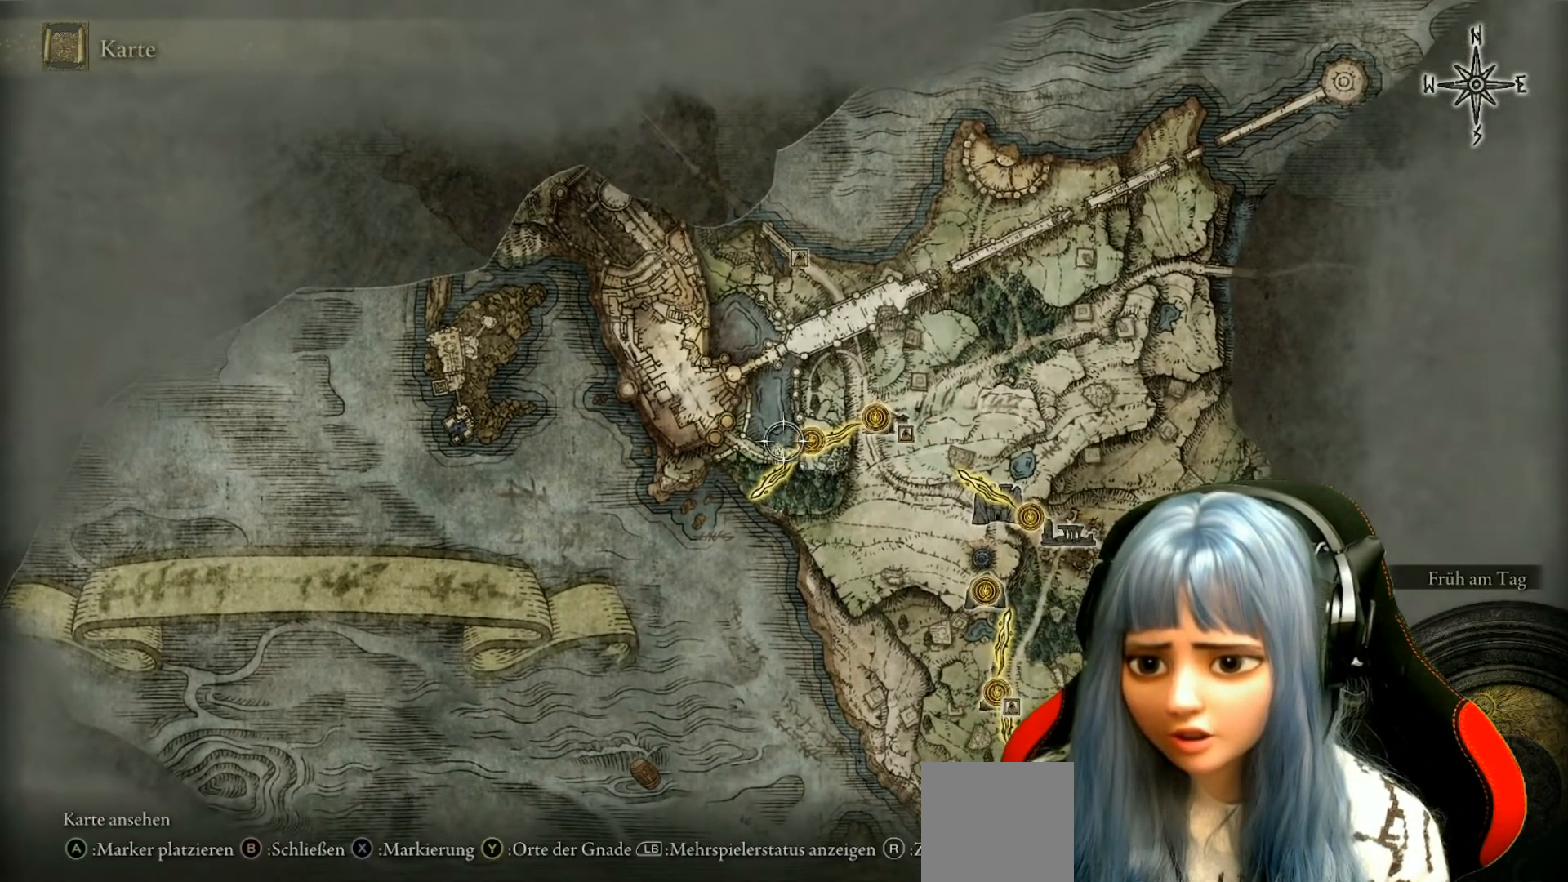
{"buttons": [], "left_stick": "center", "right_stick": "center", "events": [[100, "left_stick", "right"], [233, "left_stick", "center"]]}
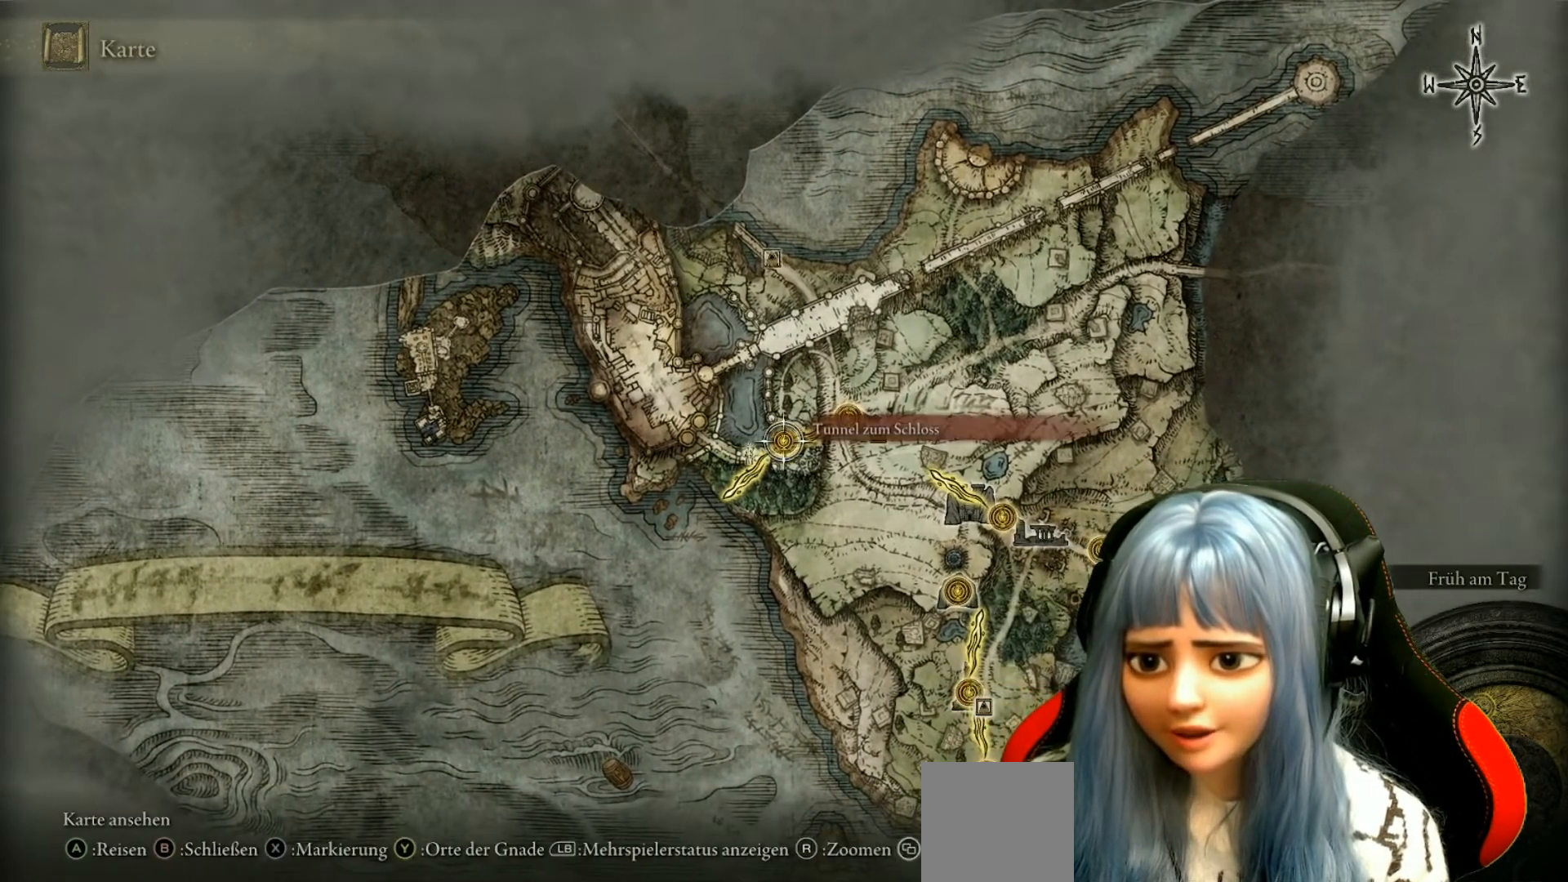
{"buttons": [], "left_stick": "center", "right_stick": "center", "events": []}
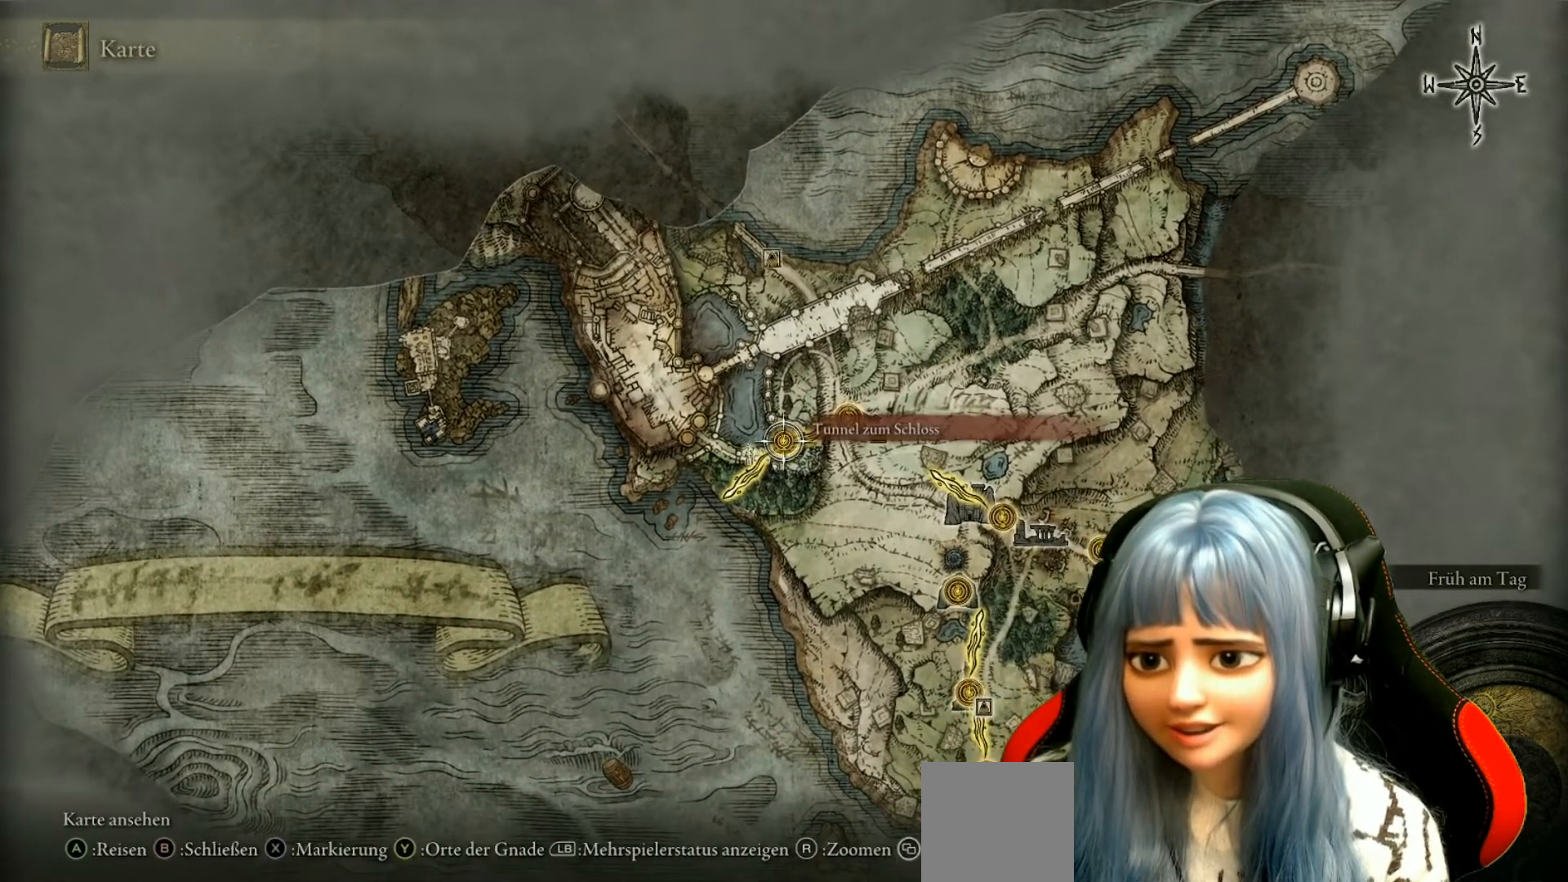
{"buttons": [], "left_stick": "center", "right_stick": "center", "events": []}
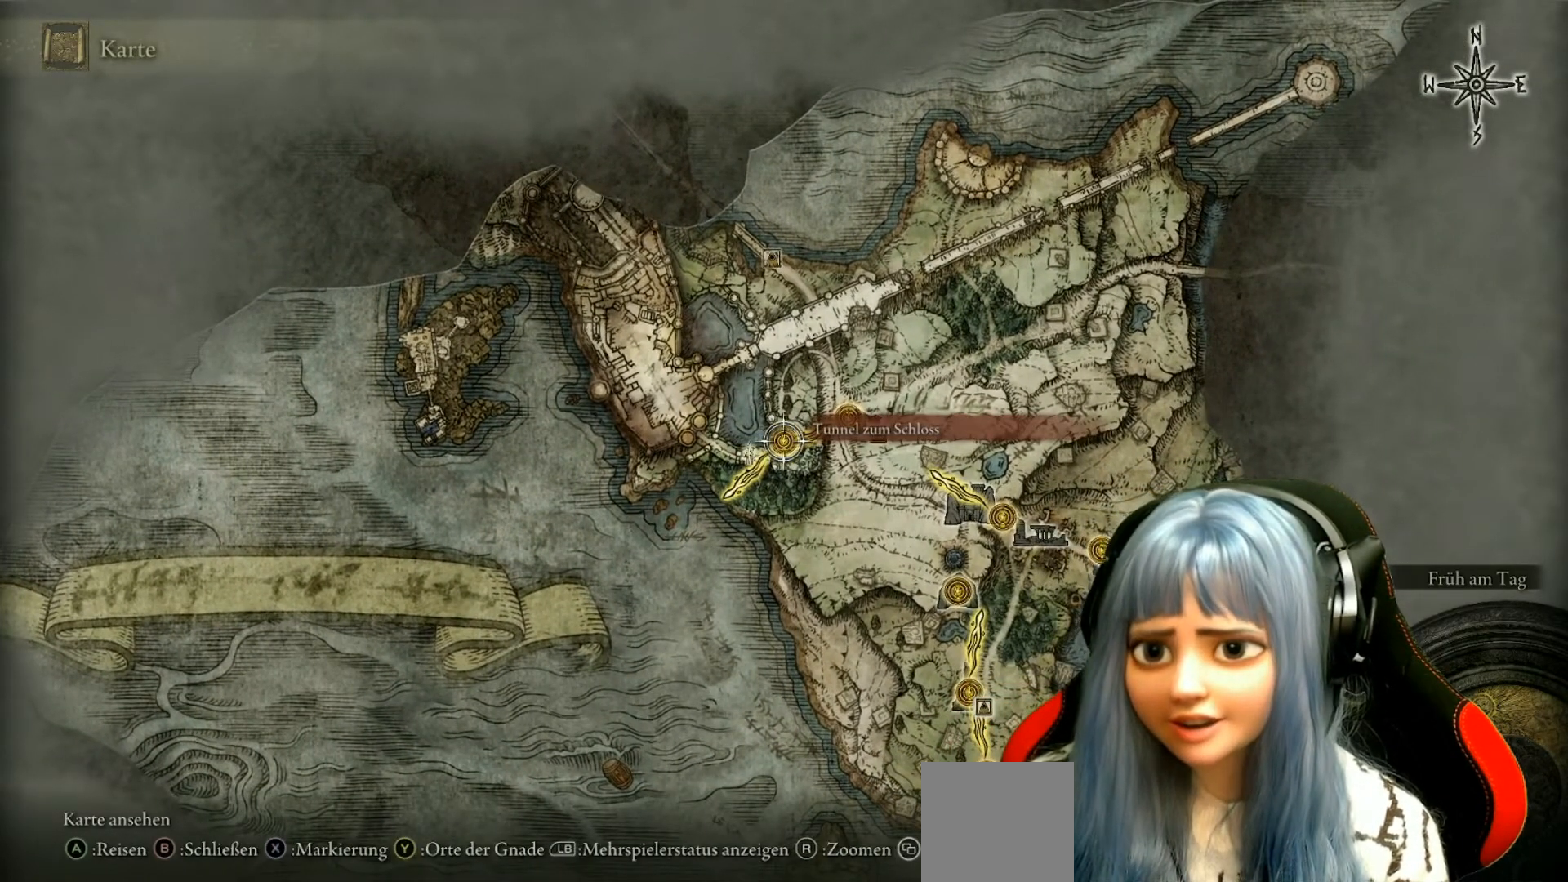
{"buttons": [], "left_stick": "center", "right_stick": "center", "events": []}
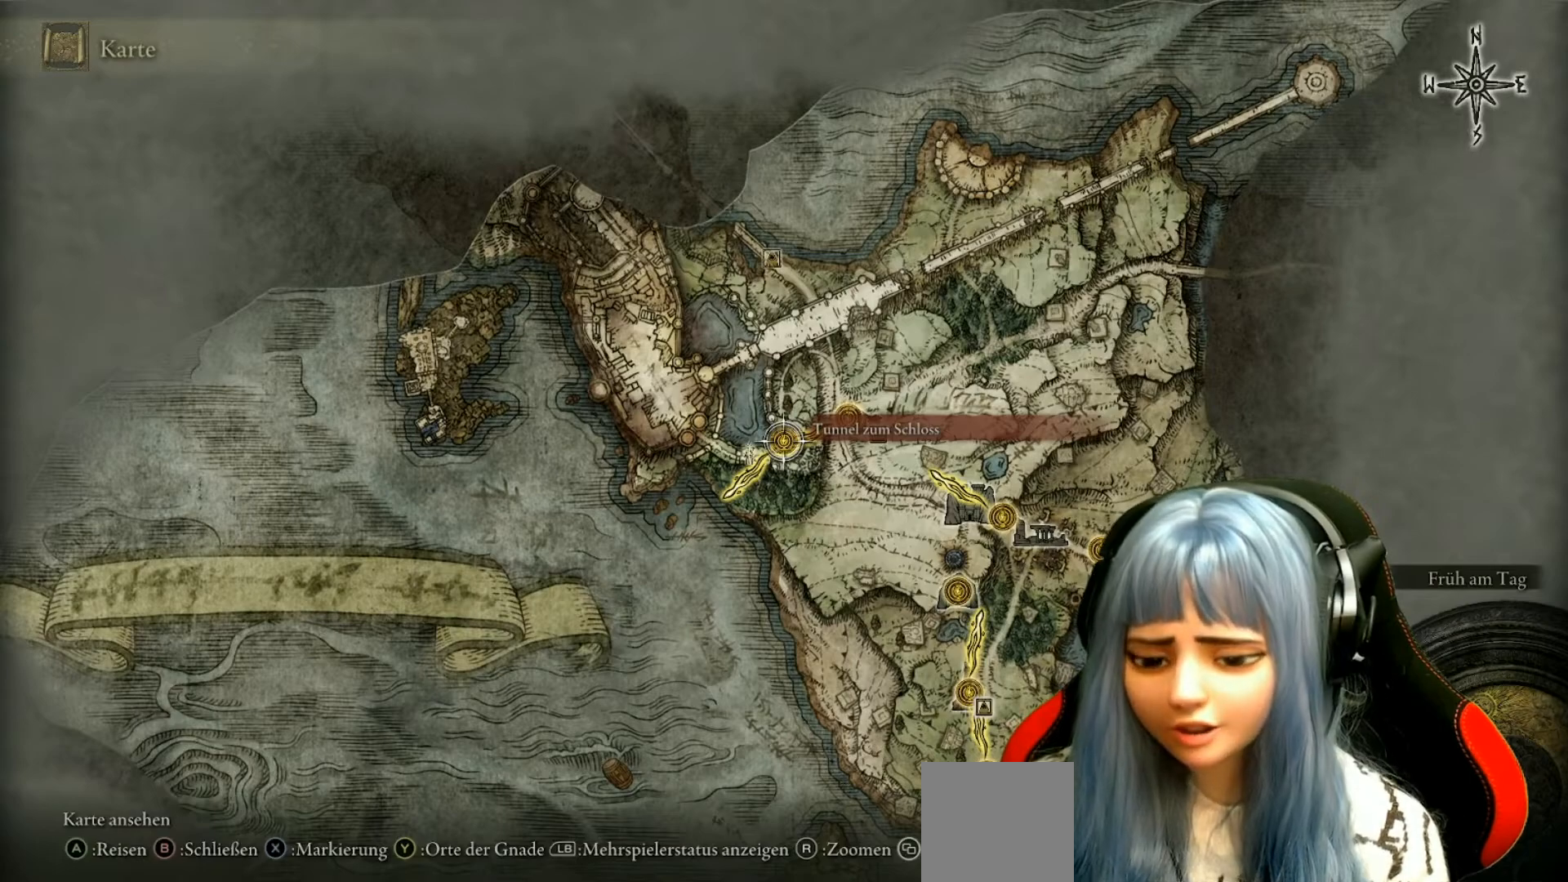
{"buttons": [], "left_stick": "center", "right_stick": "center", "events": []}
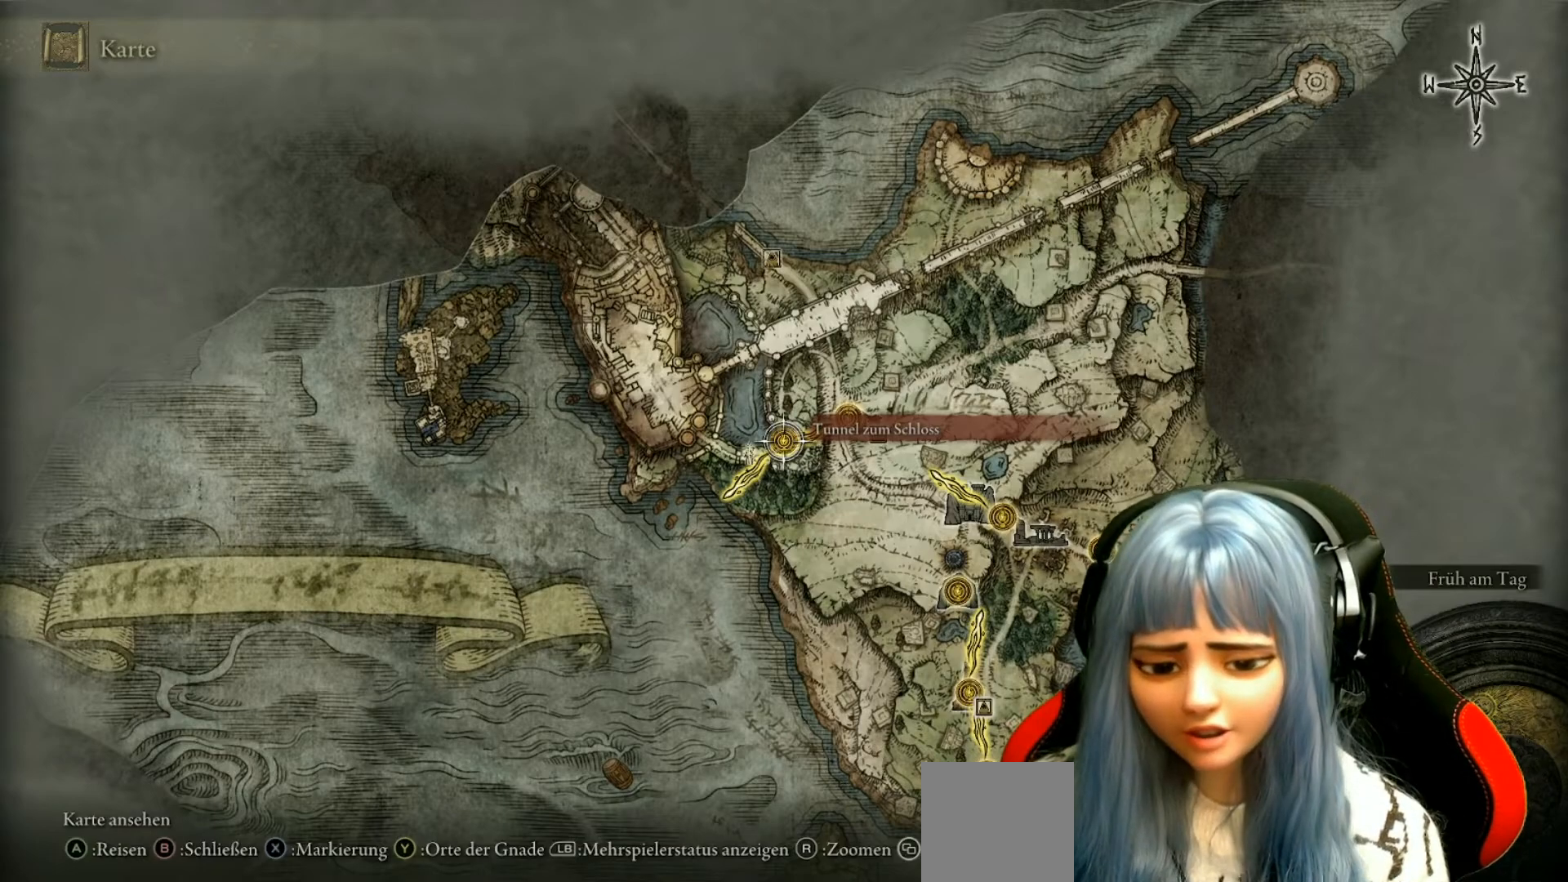
{"buttons": ["A"], "left_stick": "center", "right_stick": "center", "events": [[433, "A", "down"]]}
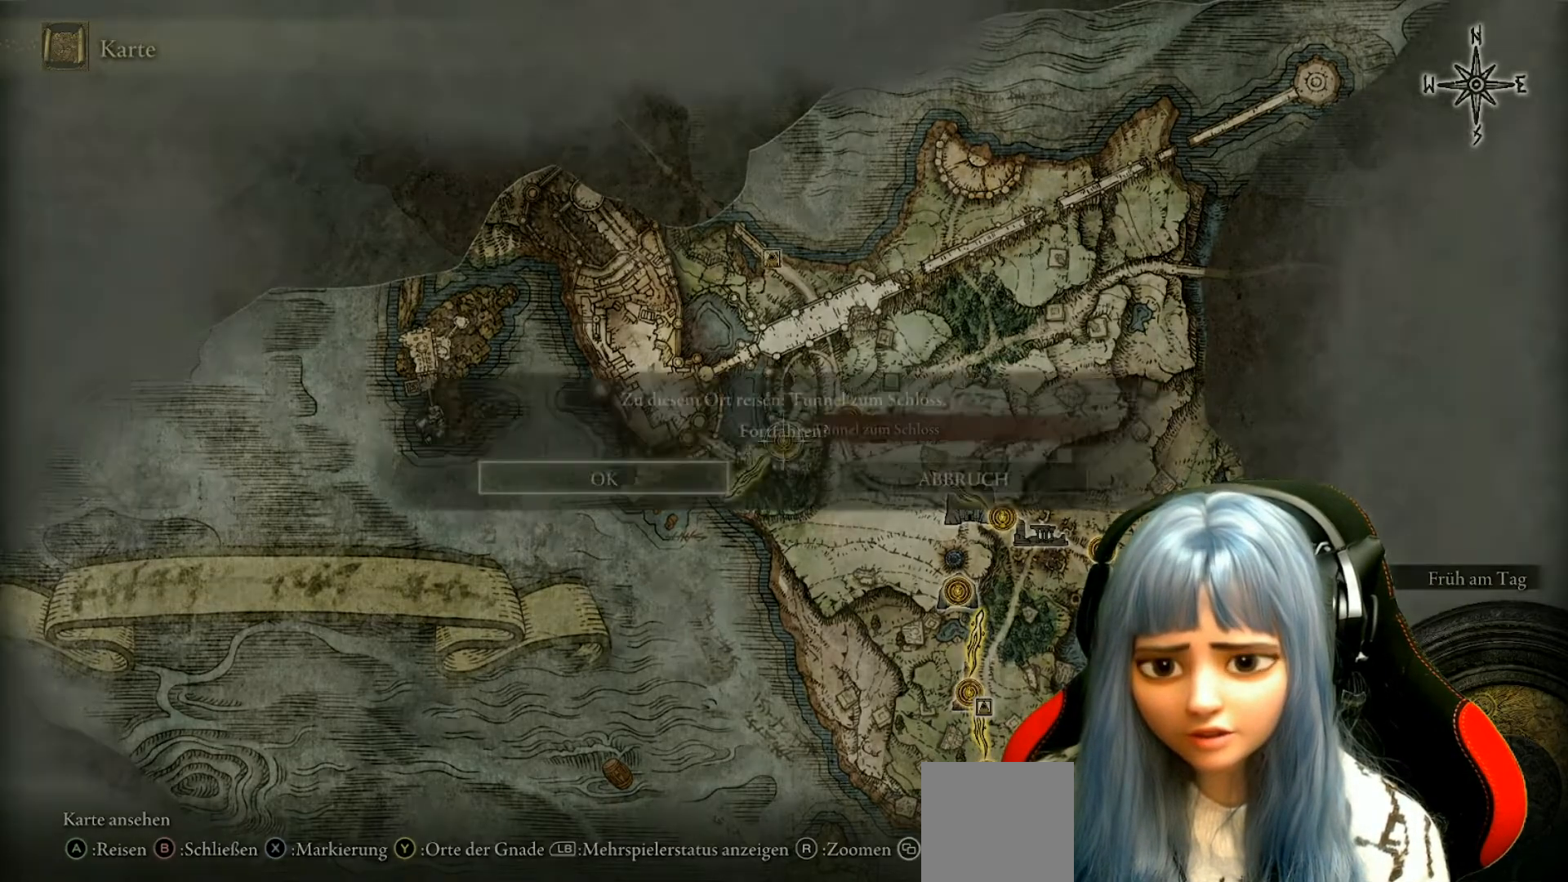
{"buttons": [], "left_stick": "center", "right_stick": "center", "events": [[17, "A", "up"]]}
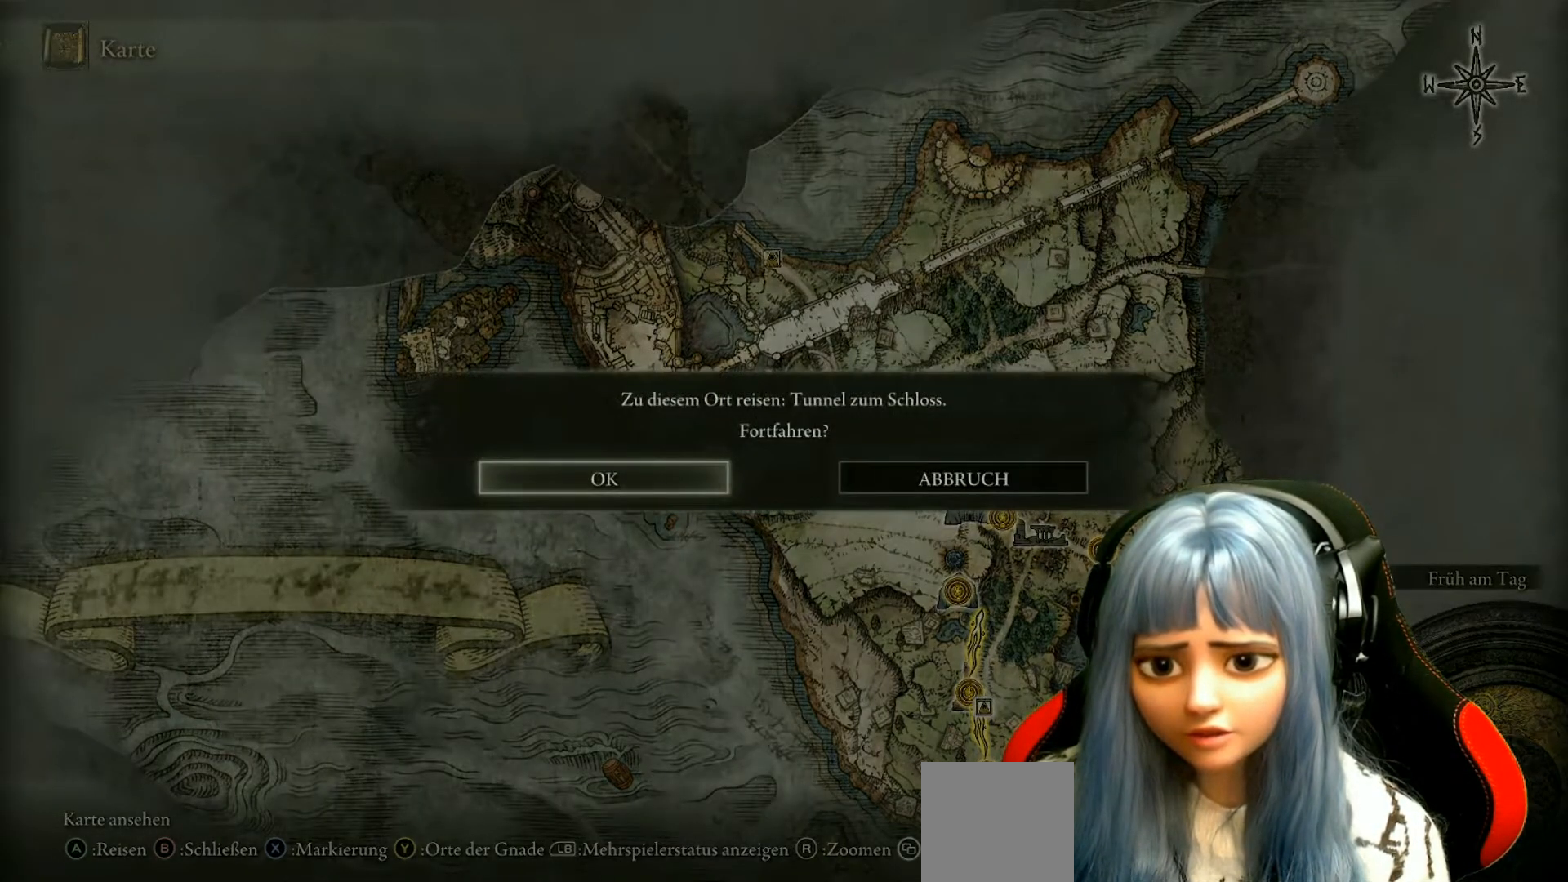
{"buttons": [], "left_stick": "center", "right_stick": "center", "events": []}
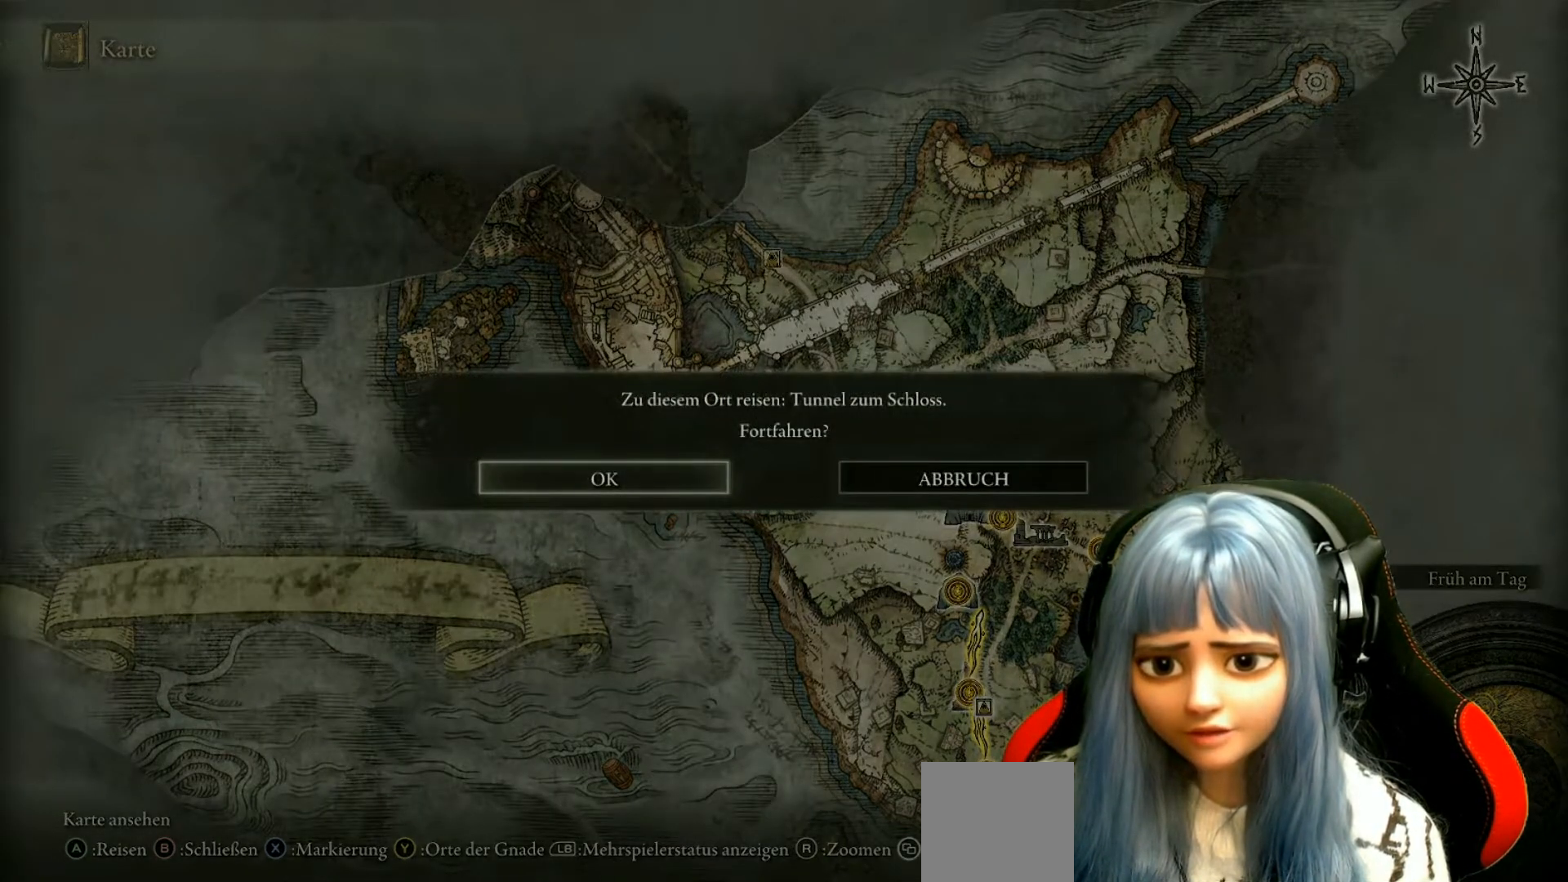
{"buttons": [], "left_stick": "center", "right_stick": "center", "events": []}
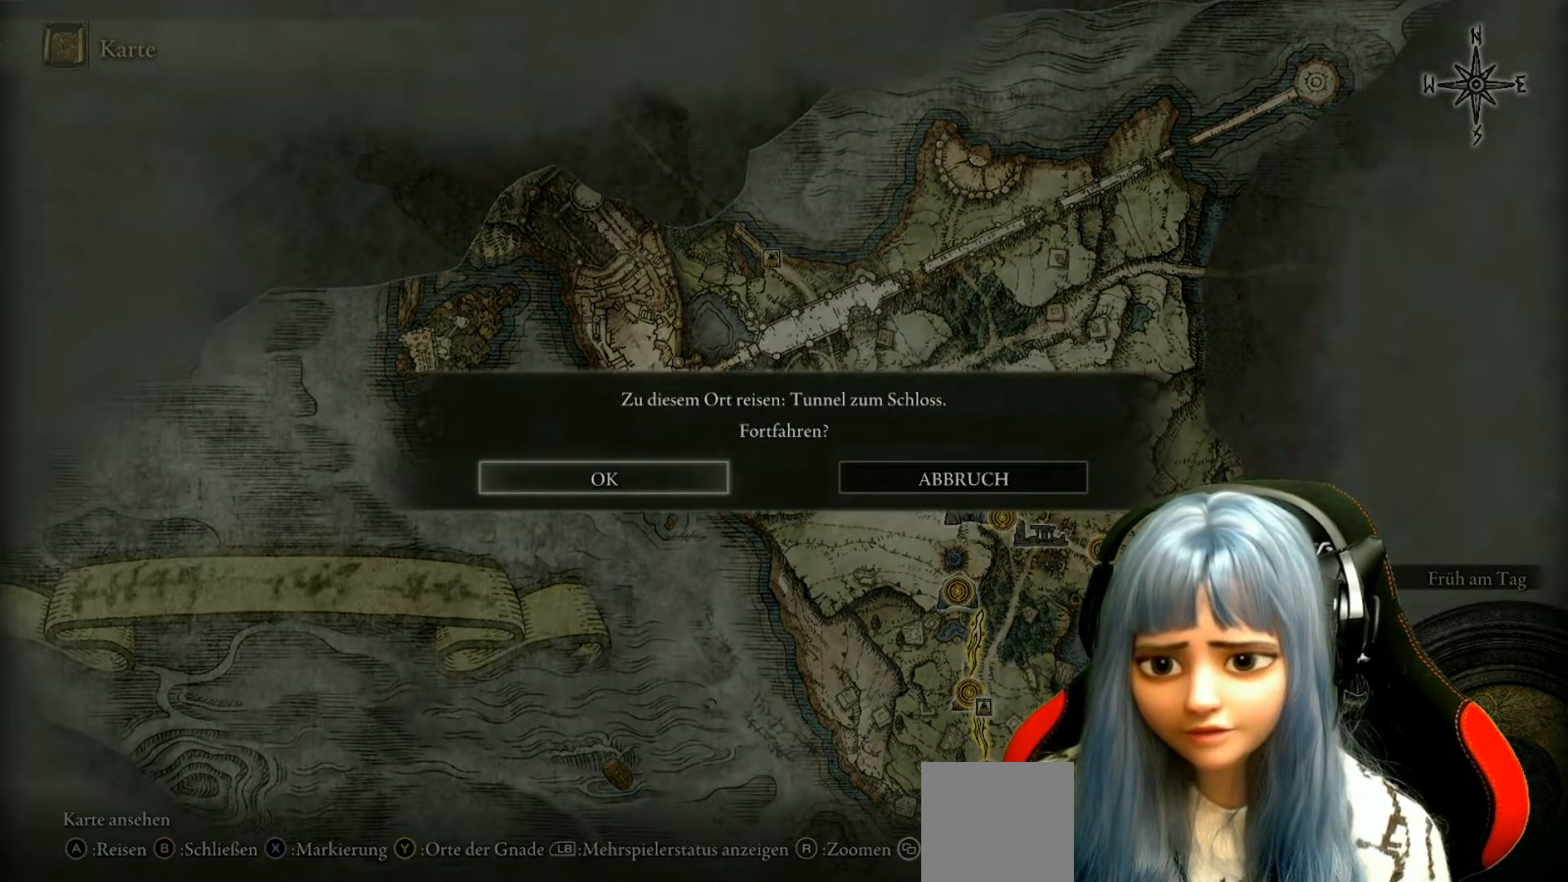
{"buttons": [], "left_stick": "center", "right_stick": "center", "events": []}
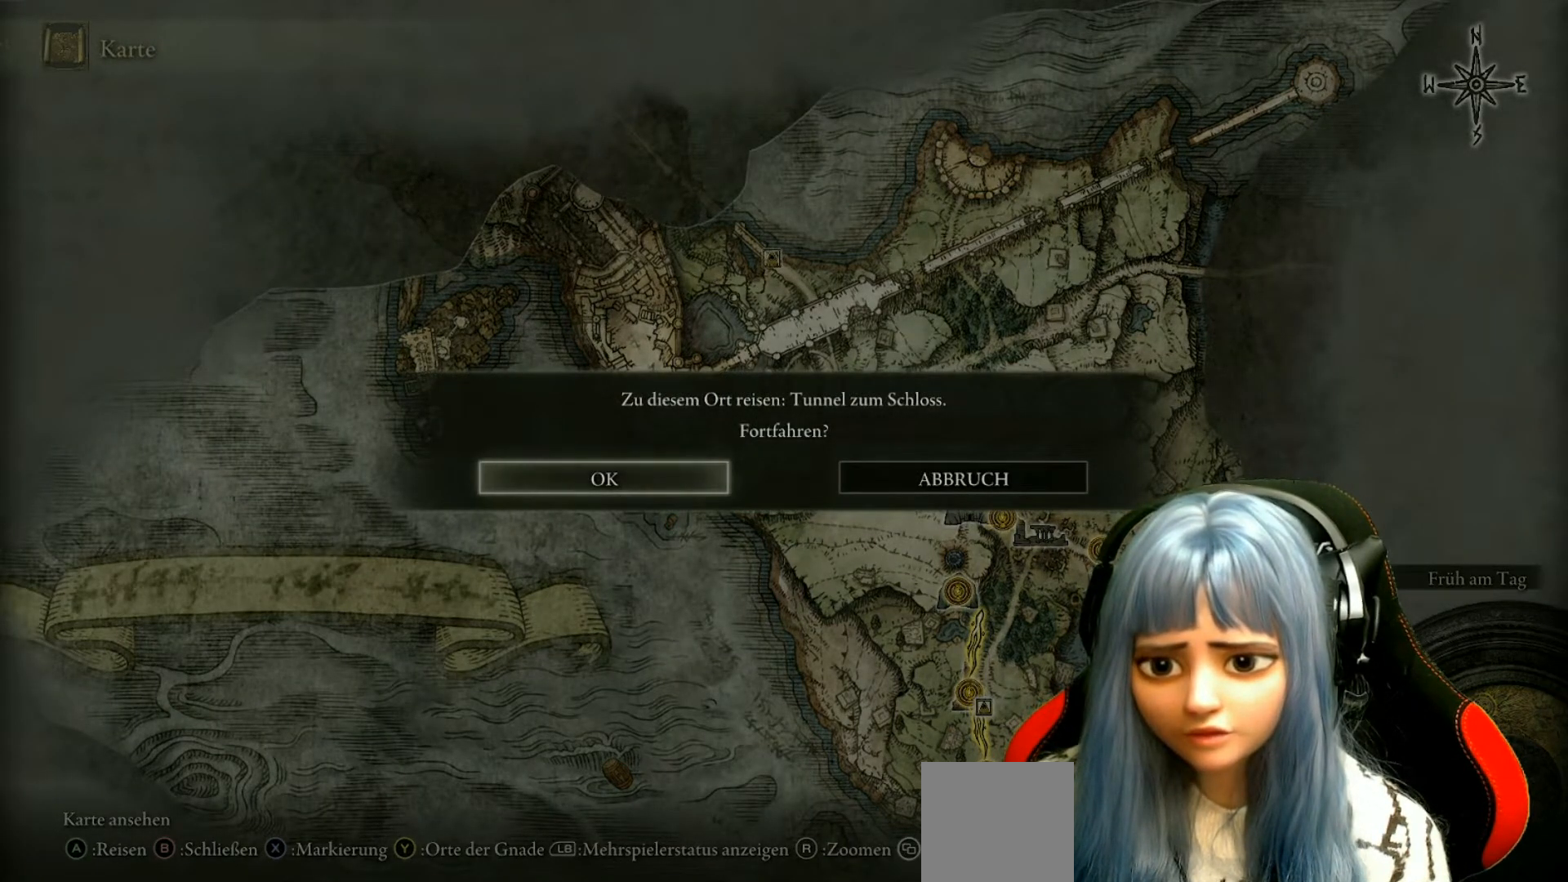
{"buttons": [], "left_stick": "center", "right_stick": "center", "events": []}
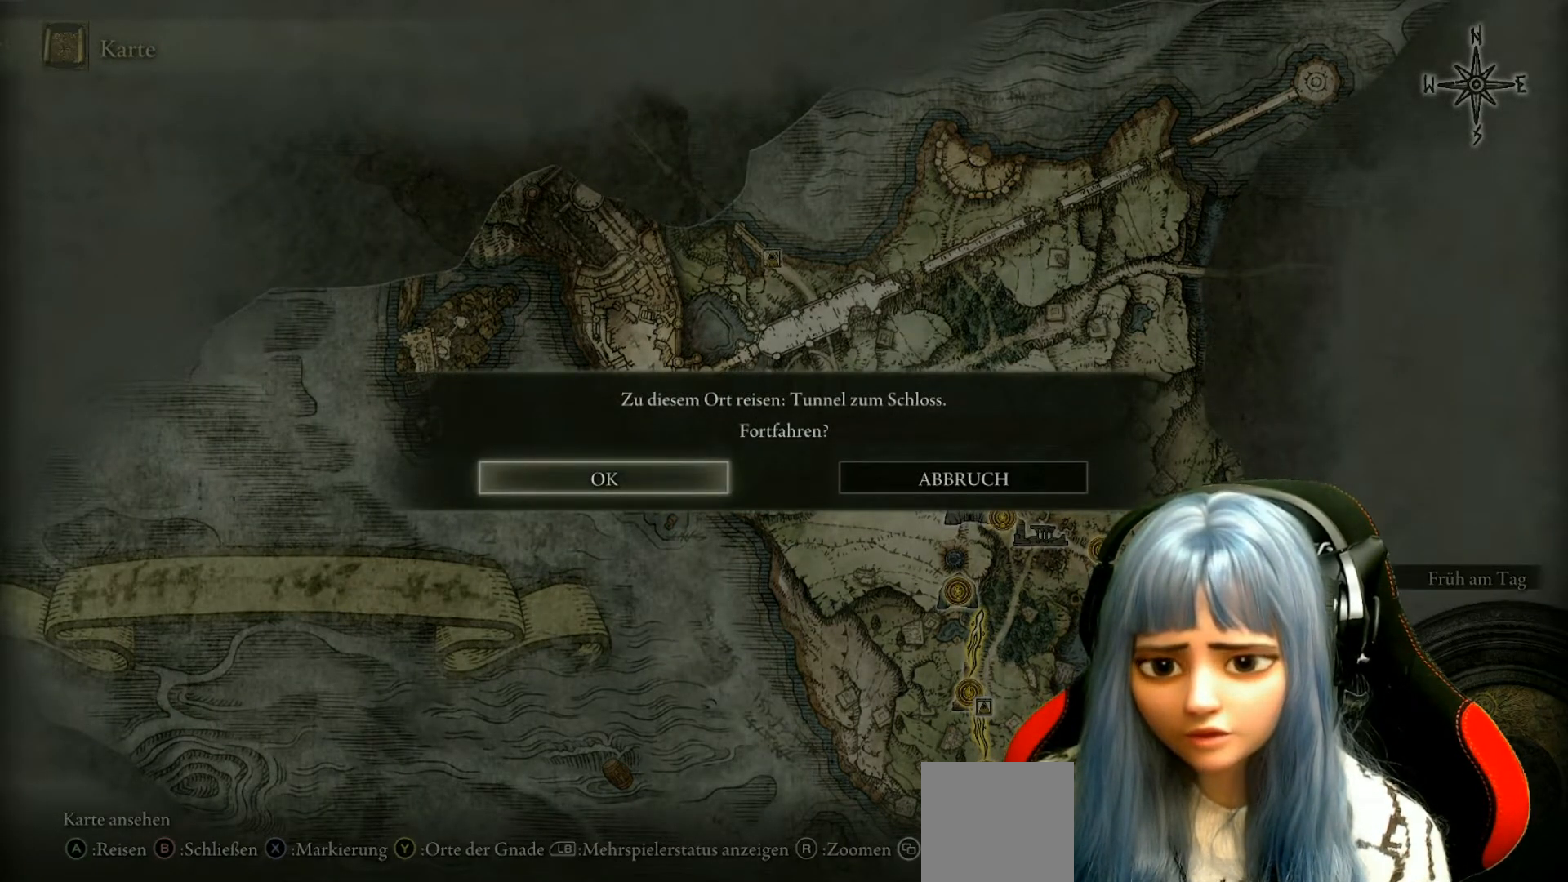
{"buttons": [], "left_stick": "center", "right_stick": "center", "events": []}
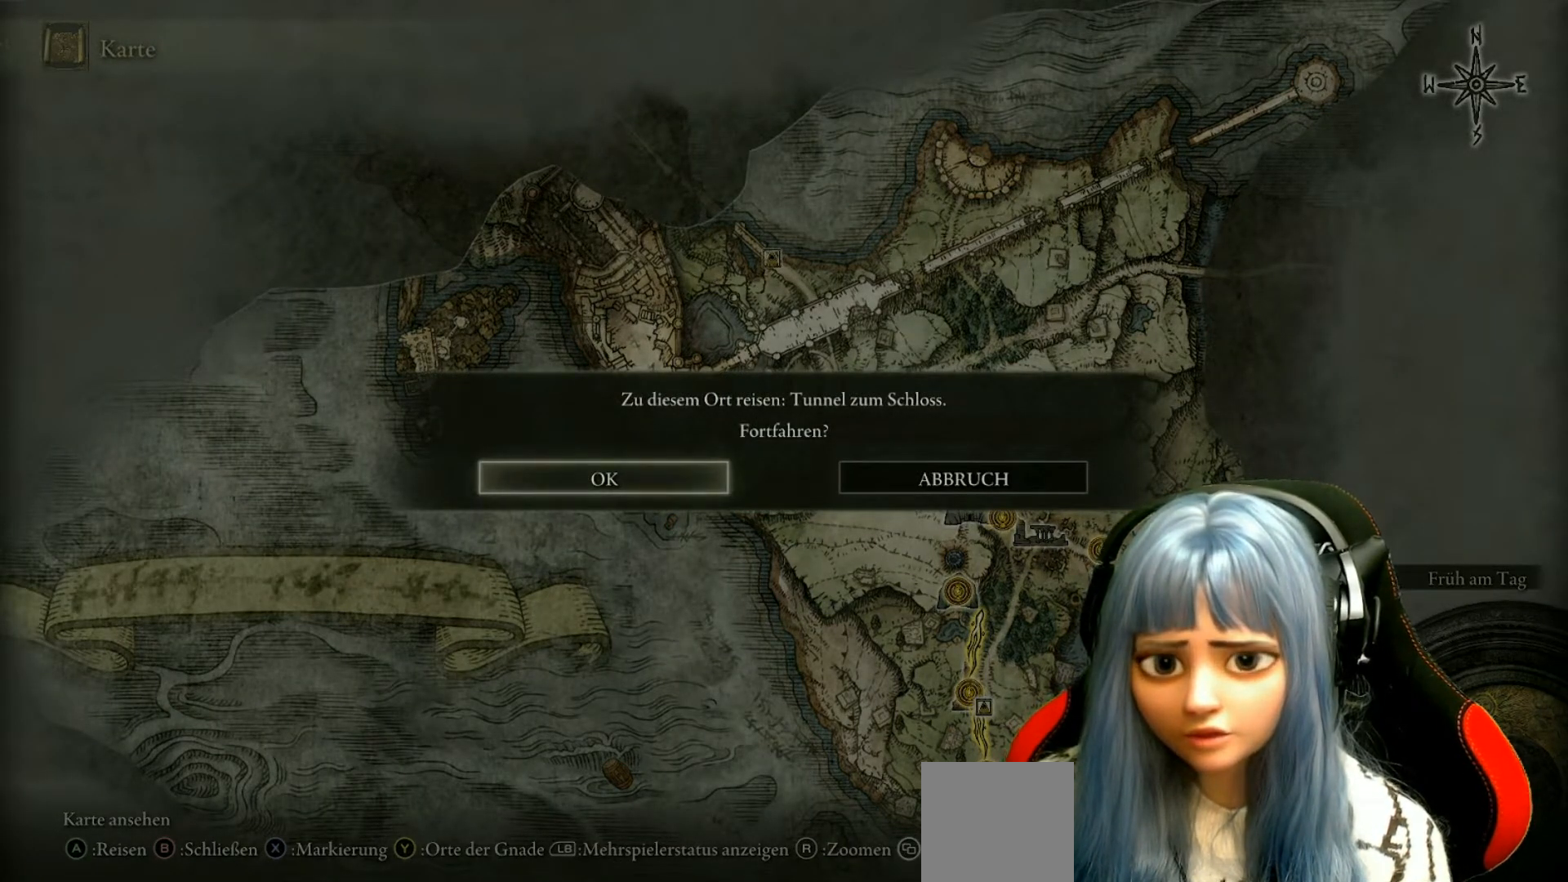
{"buttons": [], "left_stick": "center", "right_stick": "center", "events": []}
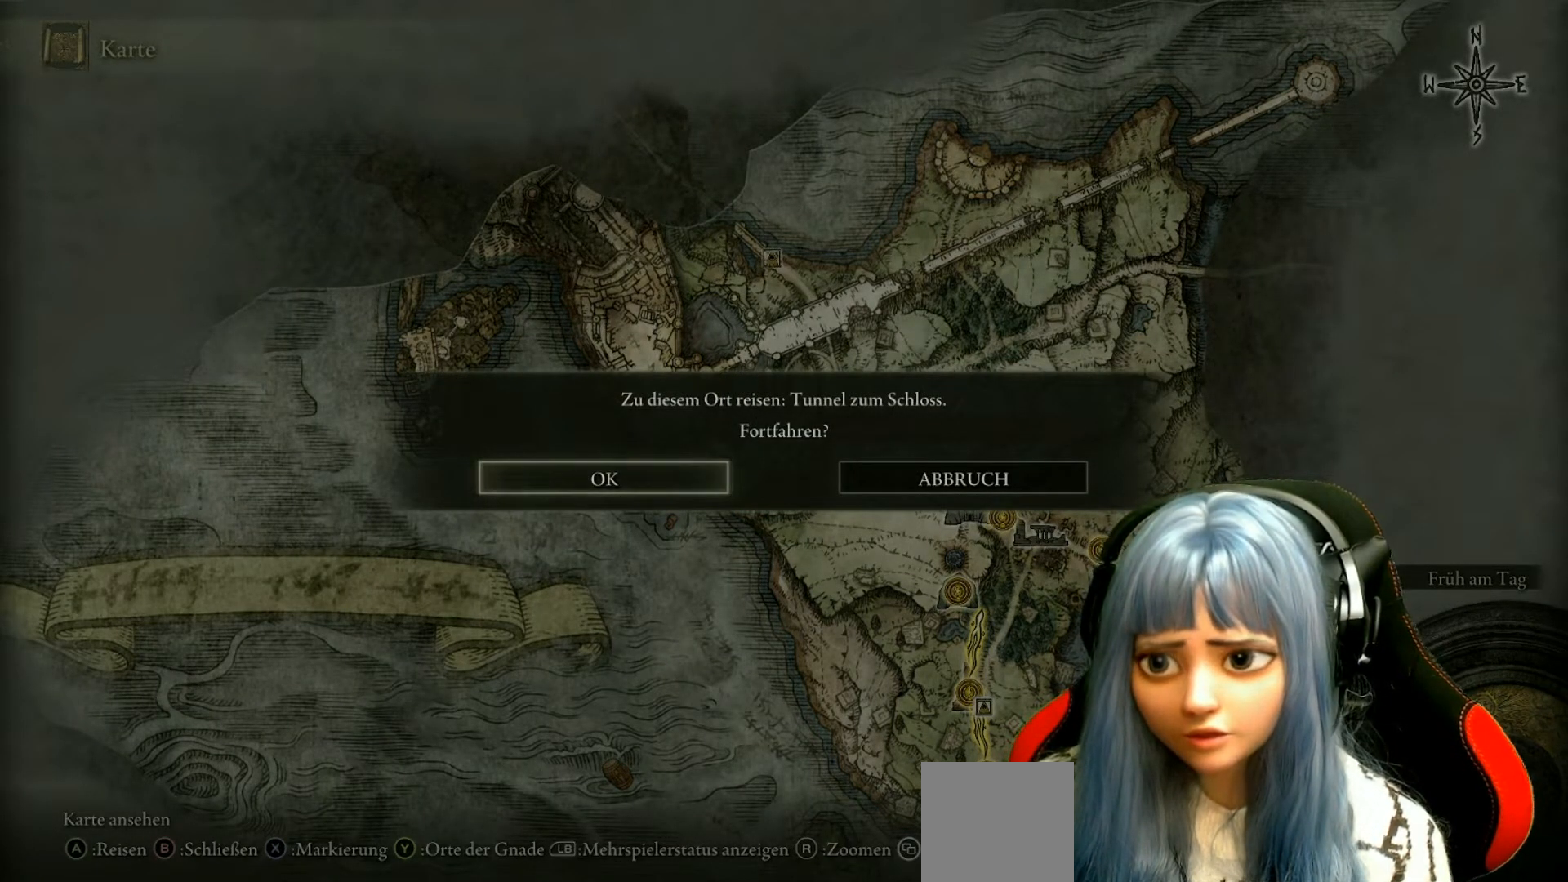
{"buttons": [], "left_stick": "center", "right_stick": "center", "events": [[183, "A", "down"], [317, "A", "up"]]}